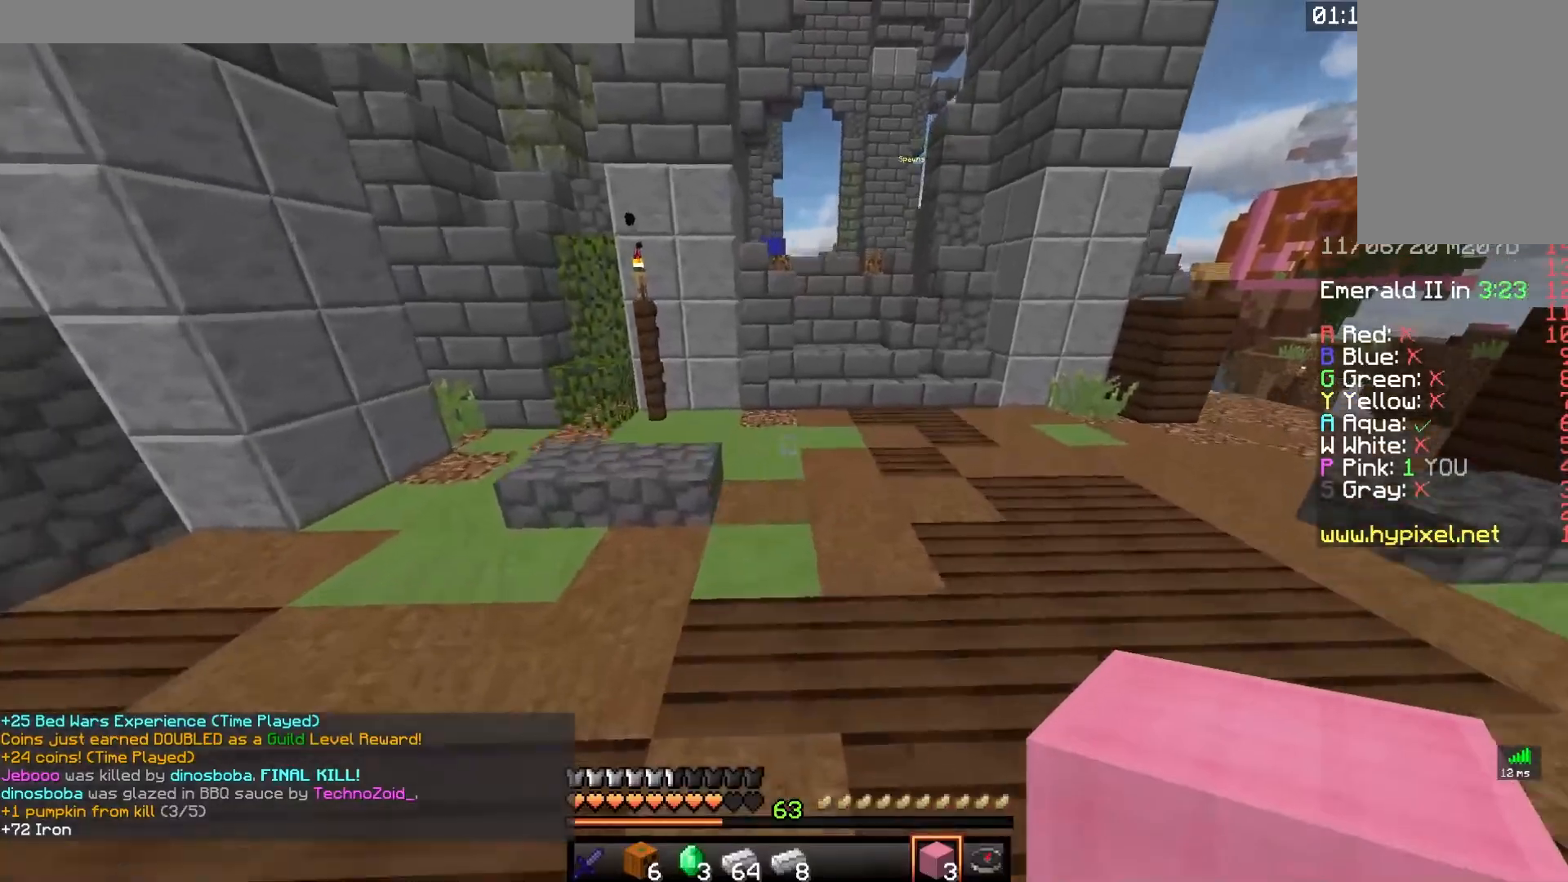
Gameplay with keyboard and mouse; each line is a JSON object with the keys and mouse buttons held at the frame after it. "events" lists presses ("down") and releases ("up") of "a", "d", "s", "space", "w", "mouse_left" and "mouse_right" between this image and that frame as [ms after this image, input, new state], when the widget could be followed in between. "mouse_left", "mouse_right" = the "left", "right" buttons of the "mouse" list. No other keys are recorded. Fast repeated clicks can show as one long hold. Mouse movement is not recorded.
{"keys": ["w"], "mouse": [], "events": [[67, "space", "up"], [150, "d", "up"], [300, "mouse_left", "down"], [433, "mouse_left", "up"]]}
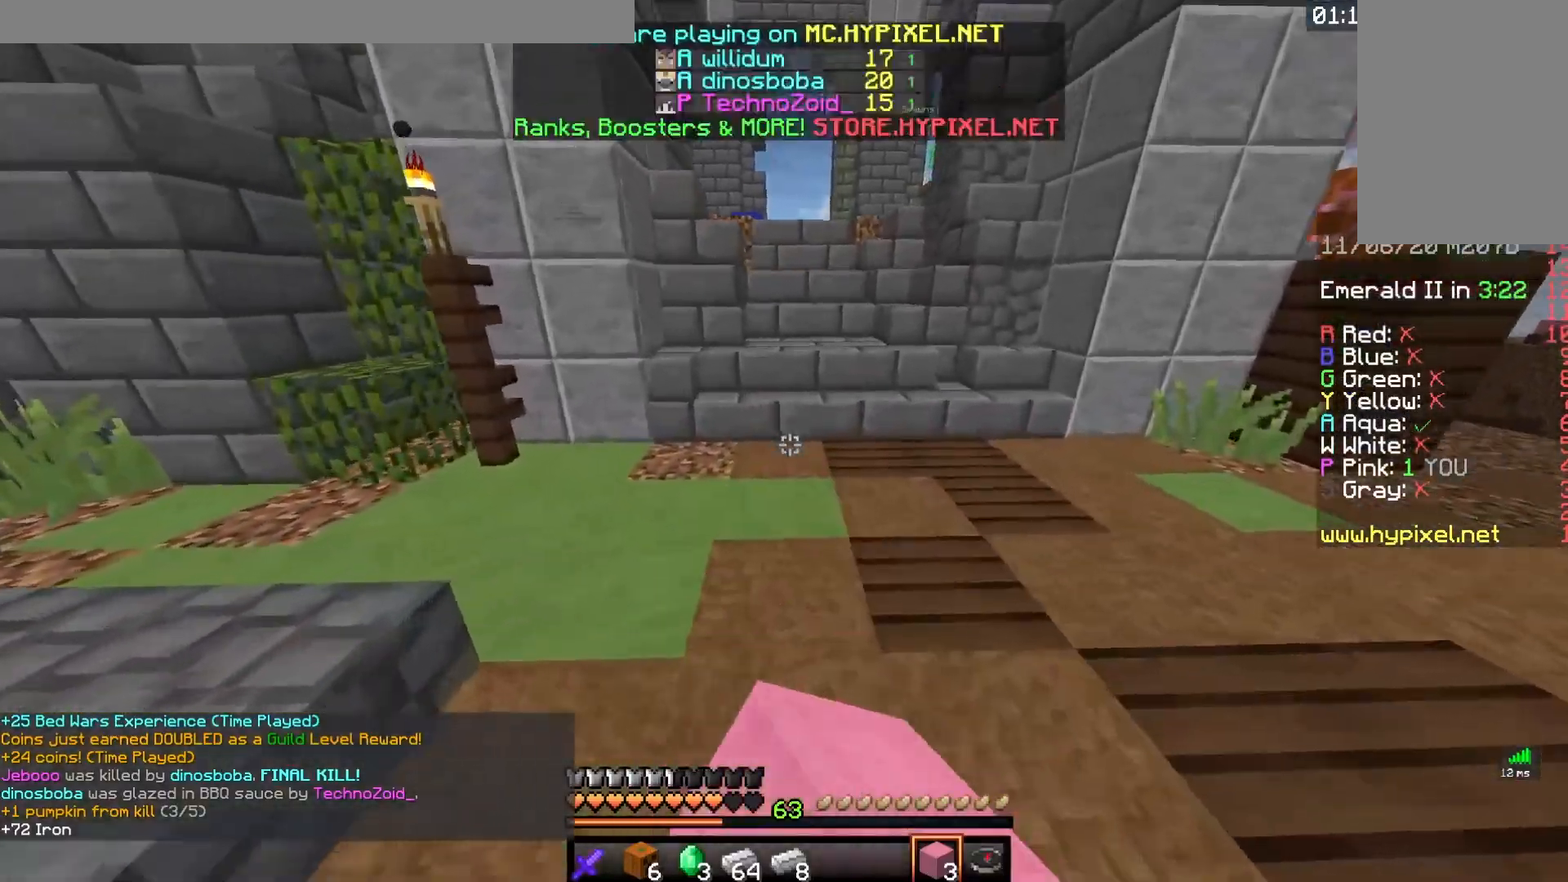
{"keys": ["w"], "mouse": ["left"], "events": [[17, "space", "down"], [383, "space", "up"], [400, "mouse_left", "down"]]}
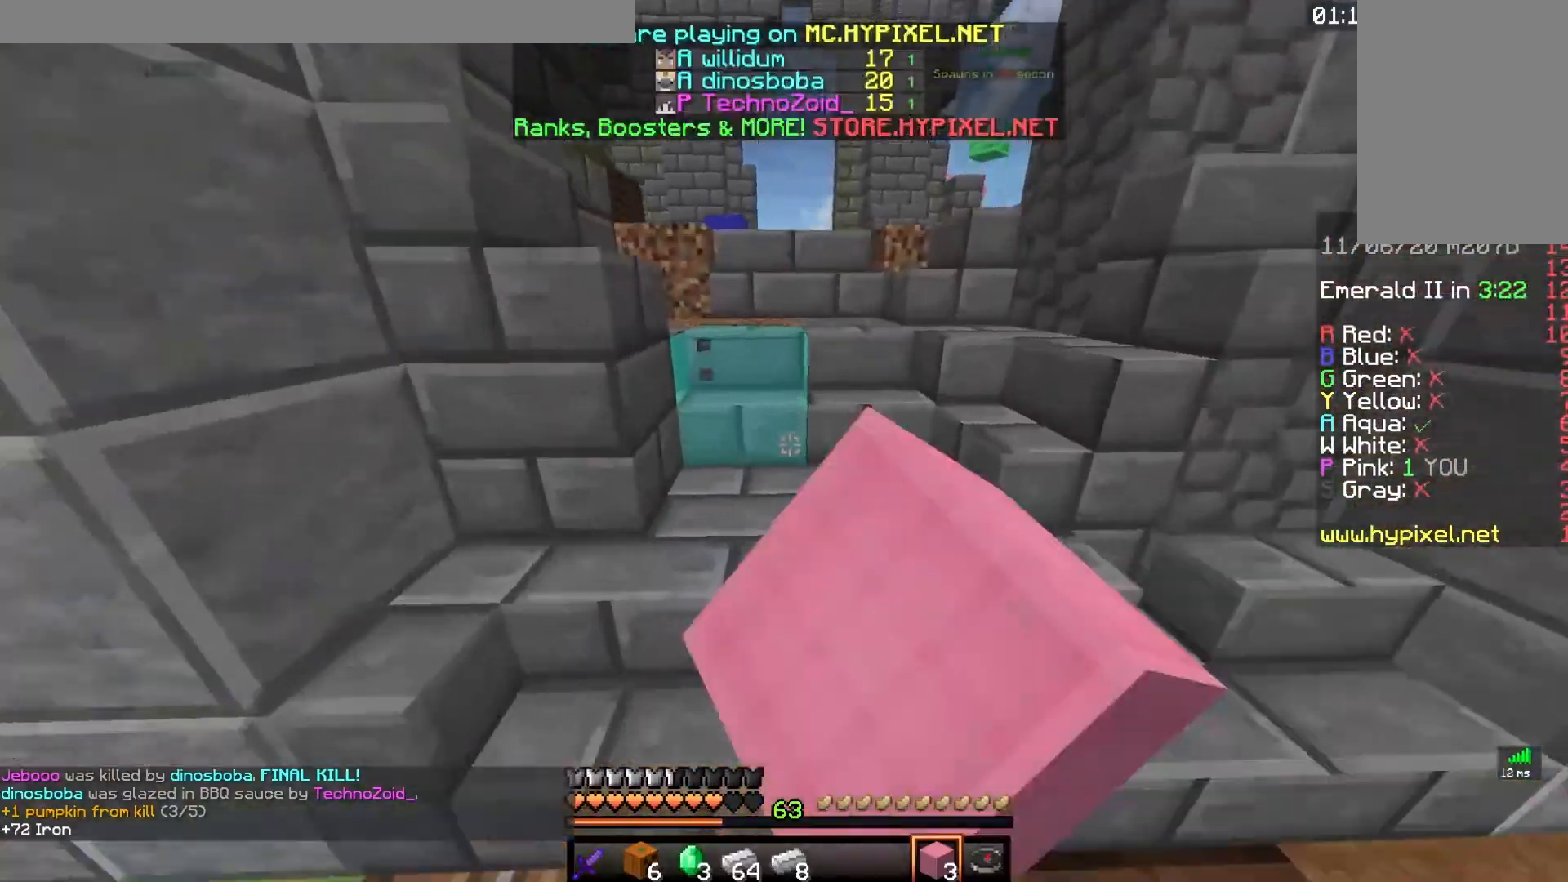
{"keys": ["s"], "mouse": [], "events": [[117, "mouse_left", "up"], [433, "s", "down"], [433, "w", "up"]]}
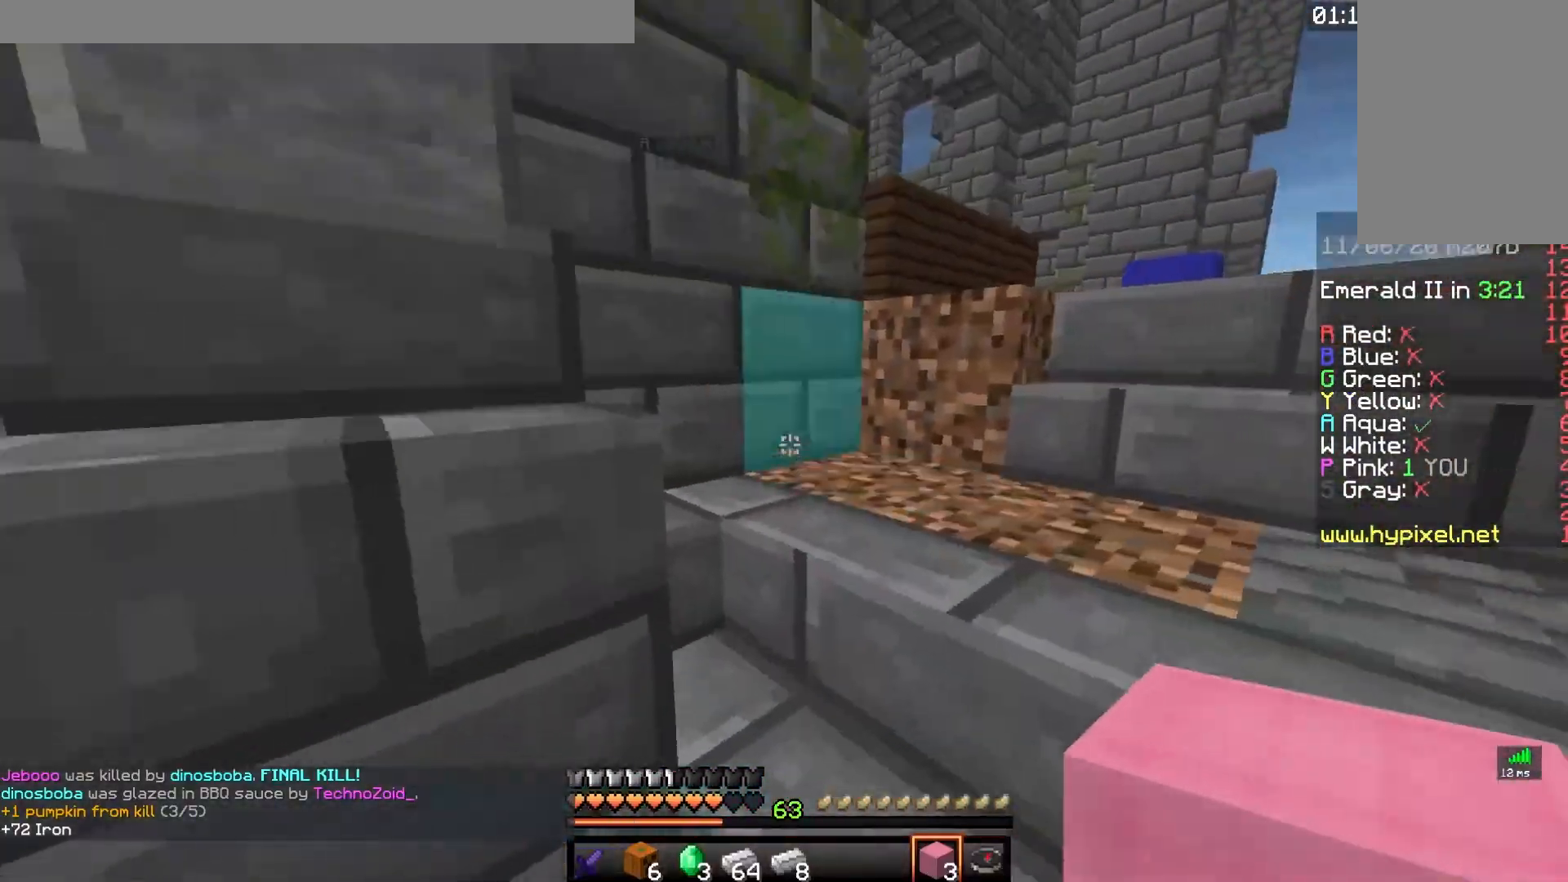
{"keys": ["a", "w"], "mouse": [], "events": [[50, "a", "down"], [233, "s", "up"], [400, "w", "down"]]}
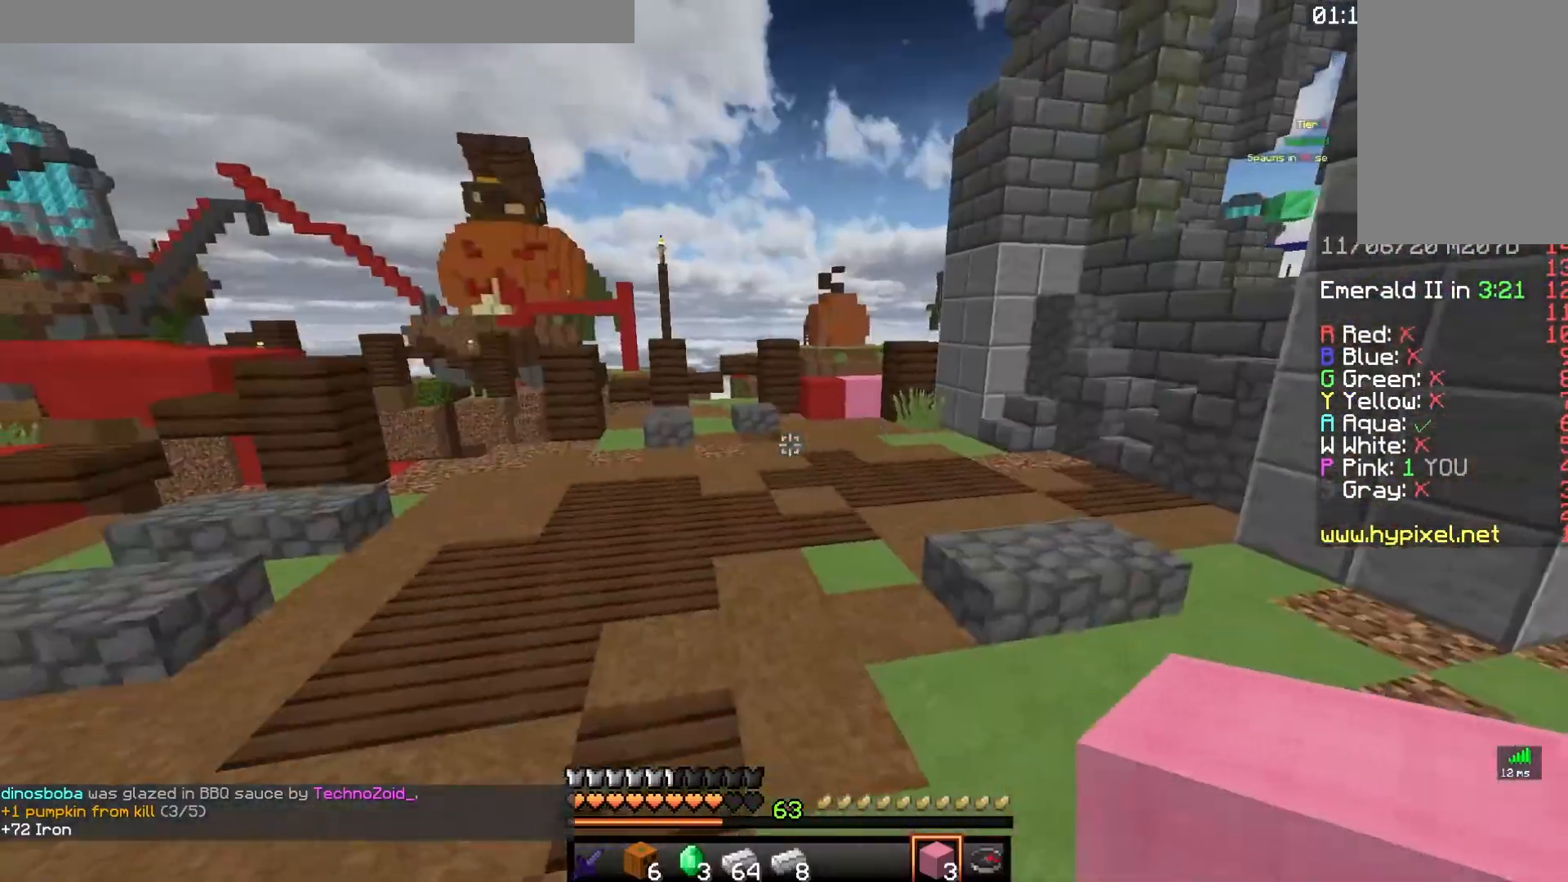
{"keys": ["w"], "mouse": [], "events": [[50, "space", "down"], [200, "a", "up"], [417, "space", "up"]]}
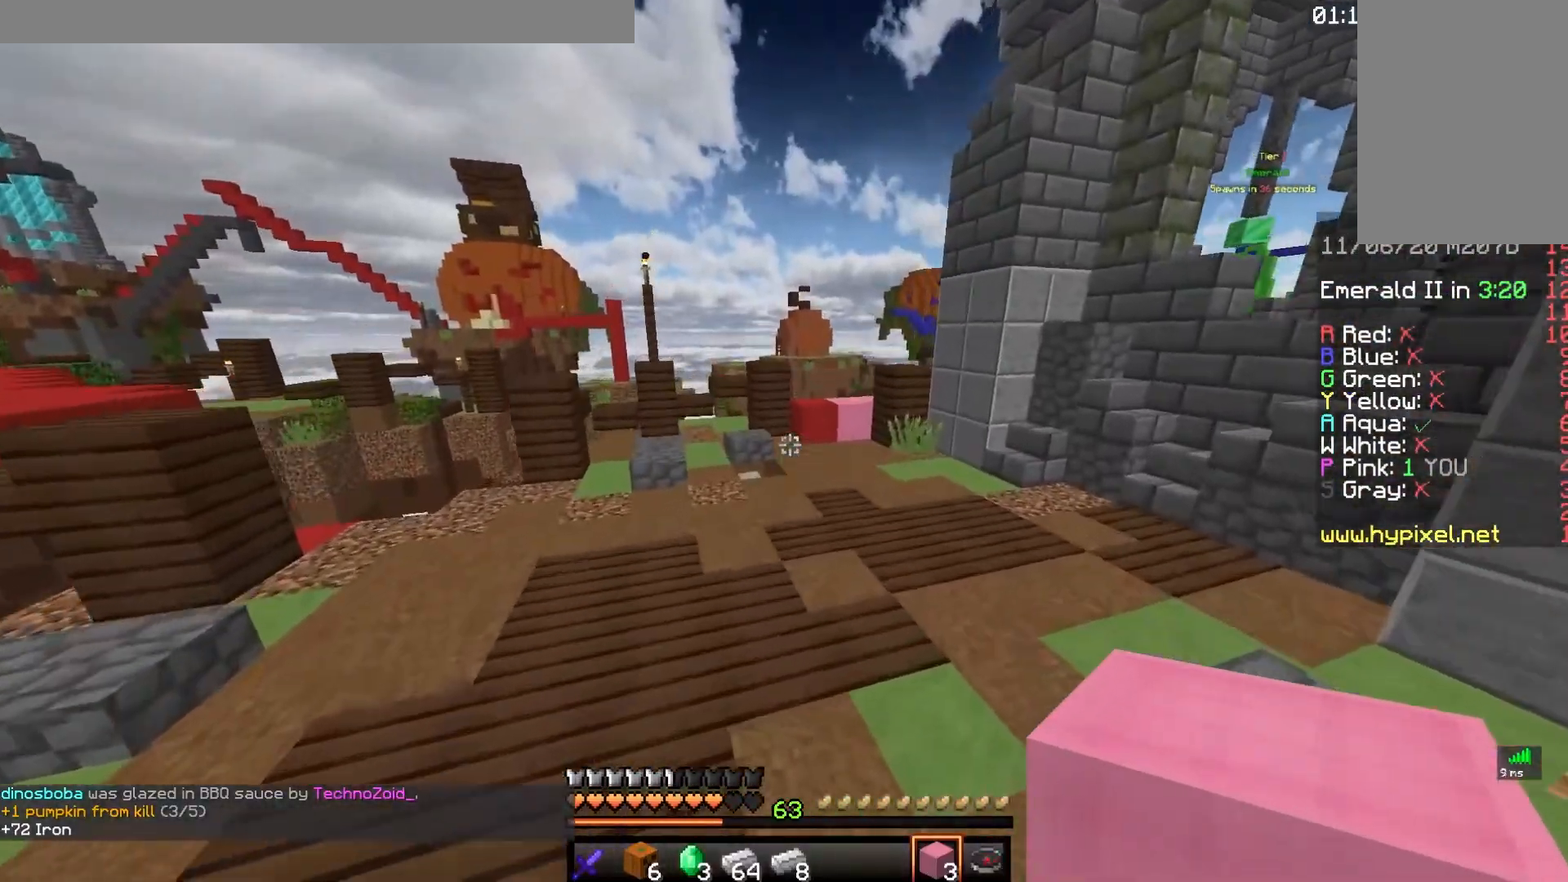
{"keys": ["a", "w"], "mouse": [], "events": [[83, "space", "down"], [233, "d", "down"], [367, "a", "down"], [417, "d", "up"], [483, "space", "up"]]}
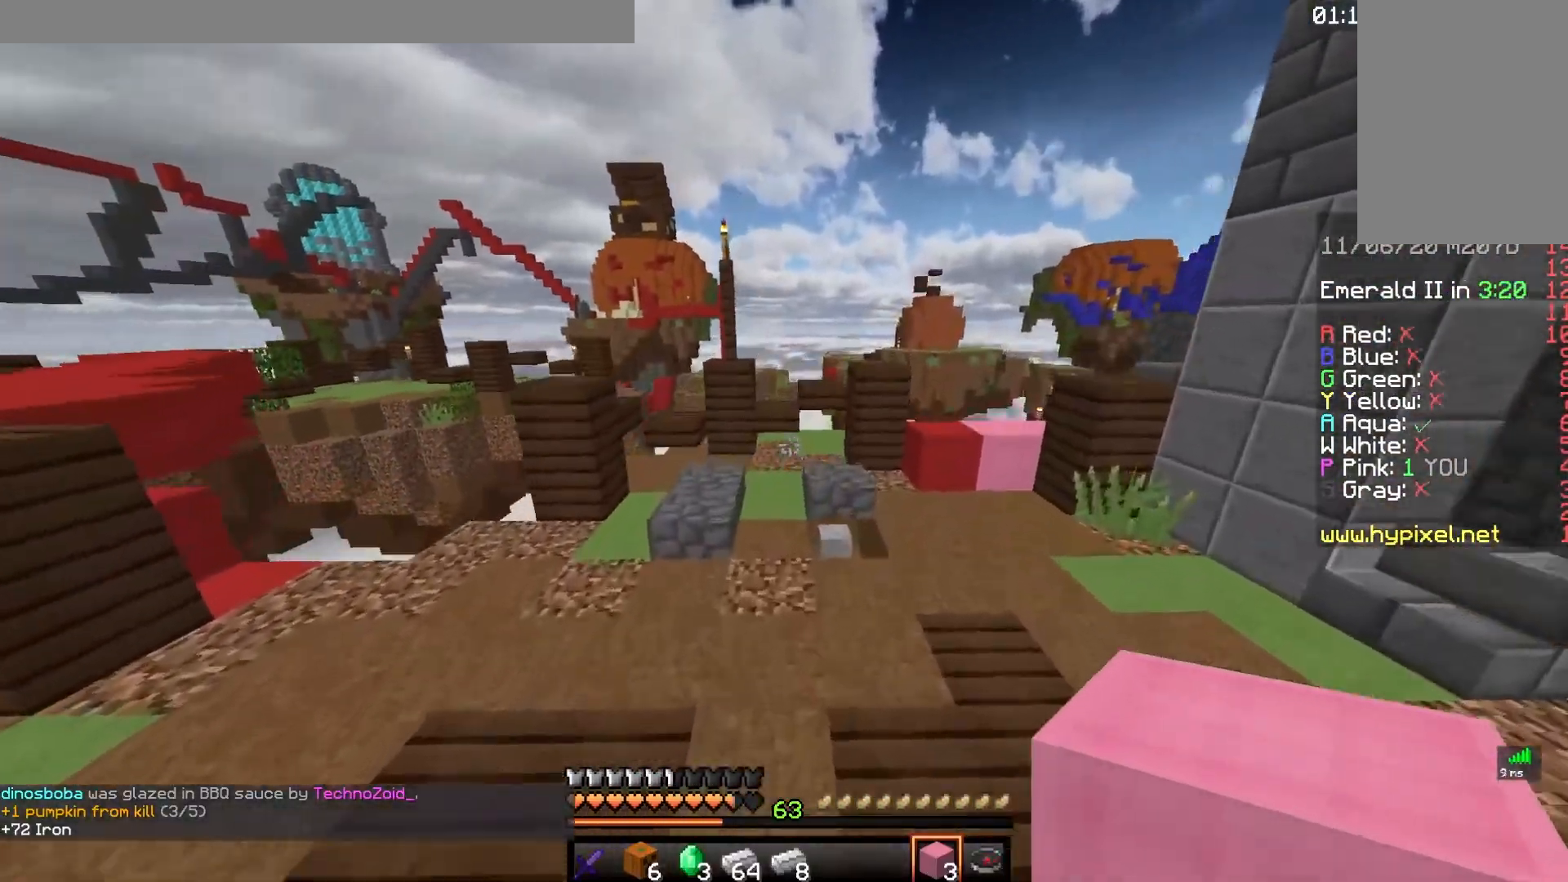
{"keys": ["space", "w"], "mouse": [], "events": [[183, "a", "up"], [217, "d", "down"], [300, "d", "up"], [317, "space", "down"]]}
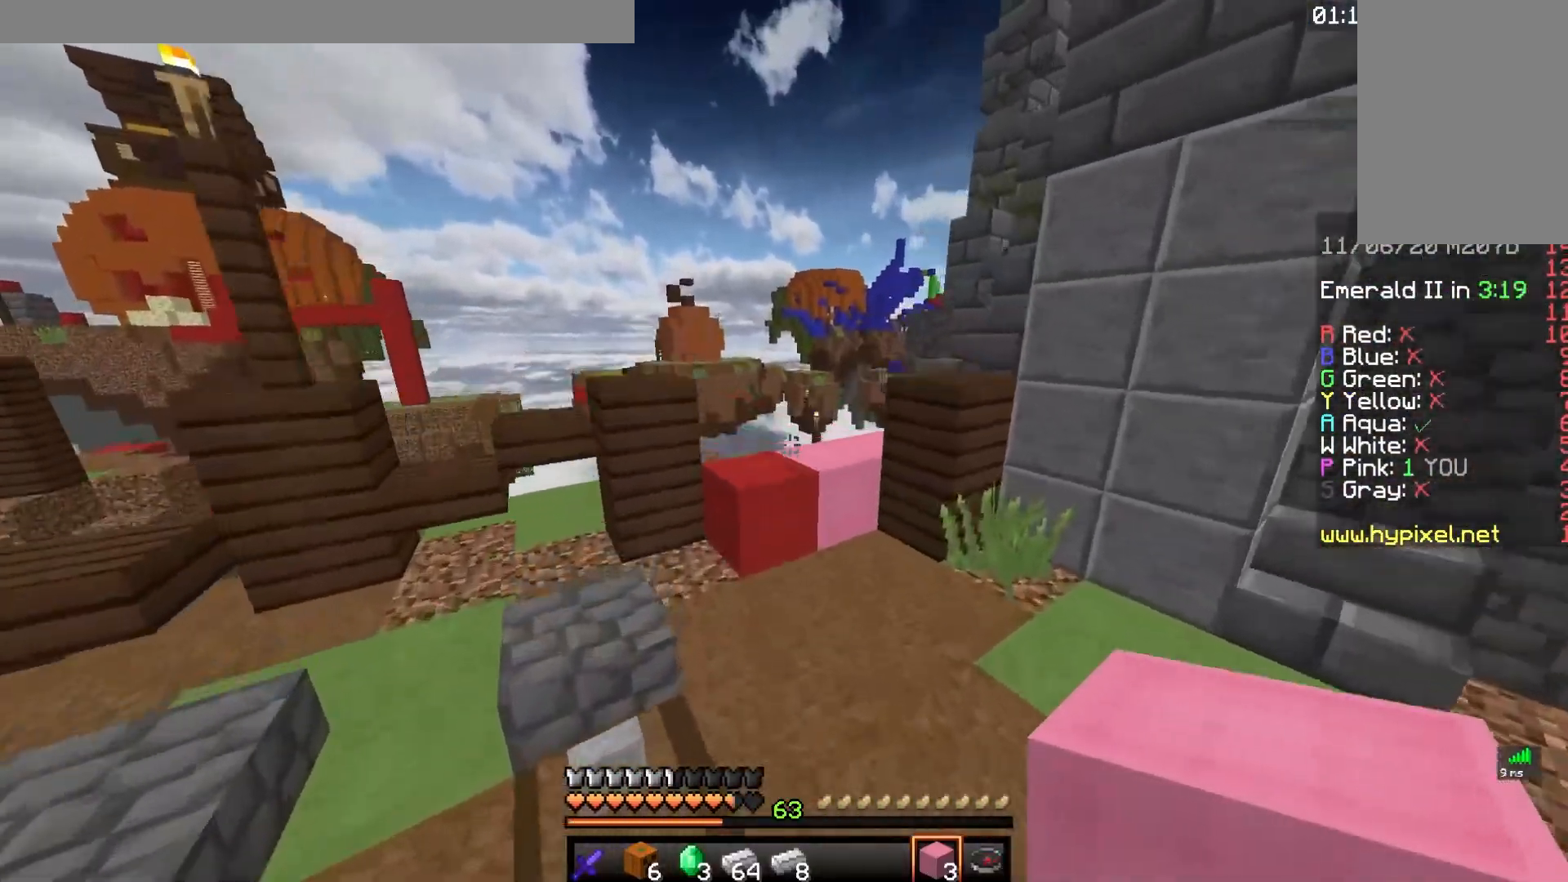
{"keys": ["space", "w"], "mouse": [], "events": [[67, "space", "up"], [83, "d", "down"], [350, "d", "up"], [367, "space", "down"]]}
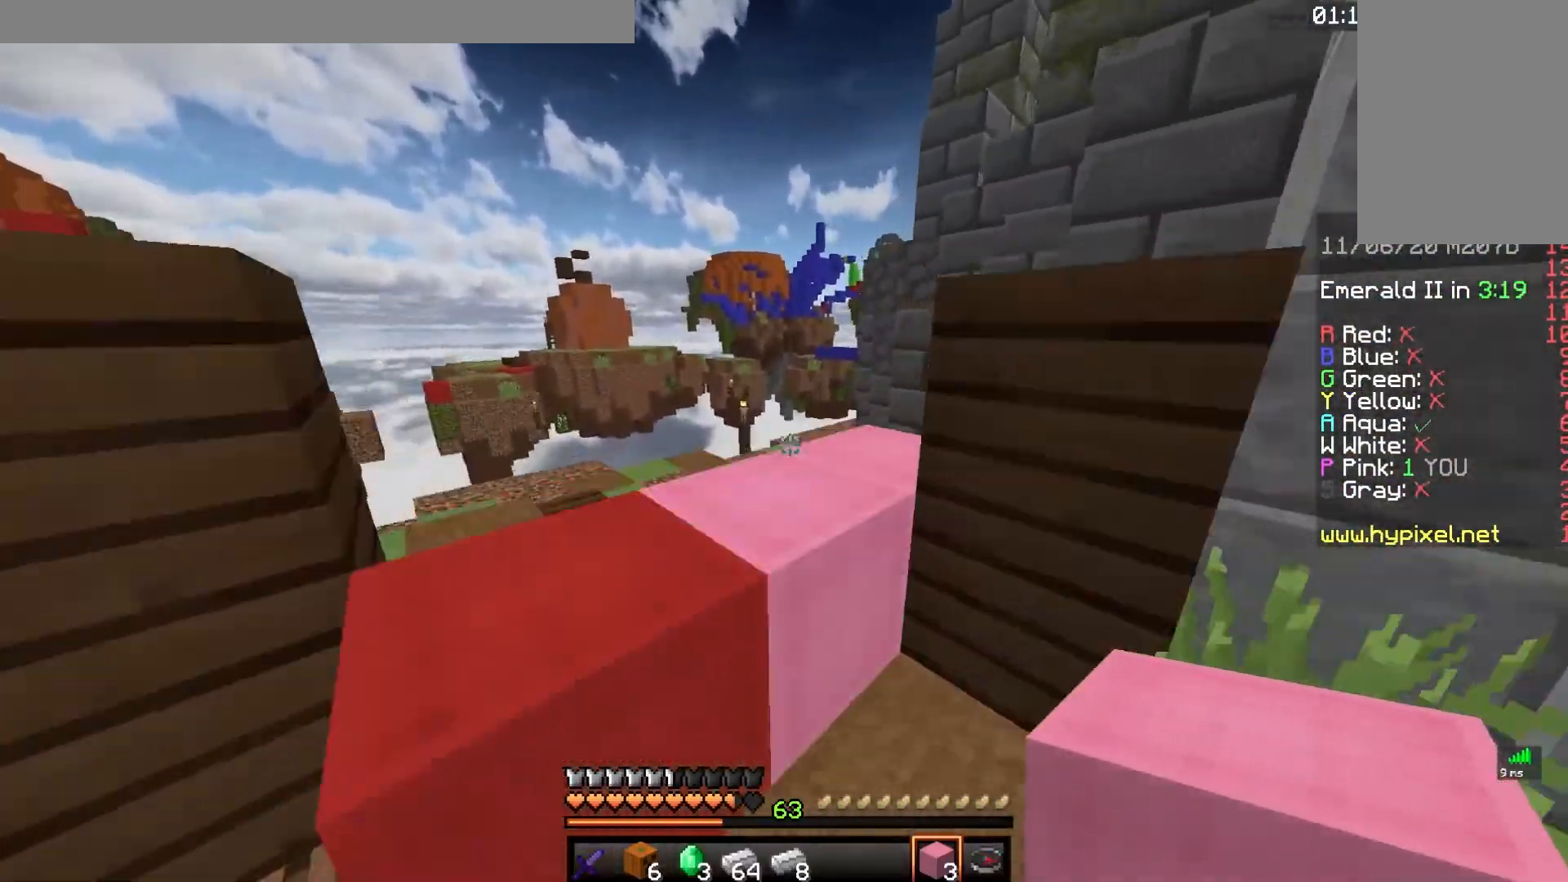
{"keys": ["space", "w"], "mouse": [], "events": [[150, "a", "down"], [183, "space", "up"], [367, "space", "down"], [500, "a", "up"]]}
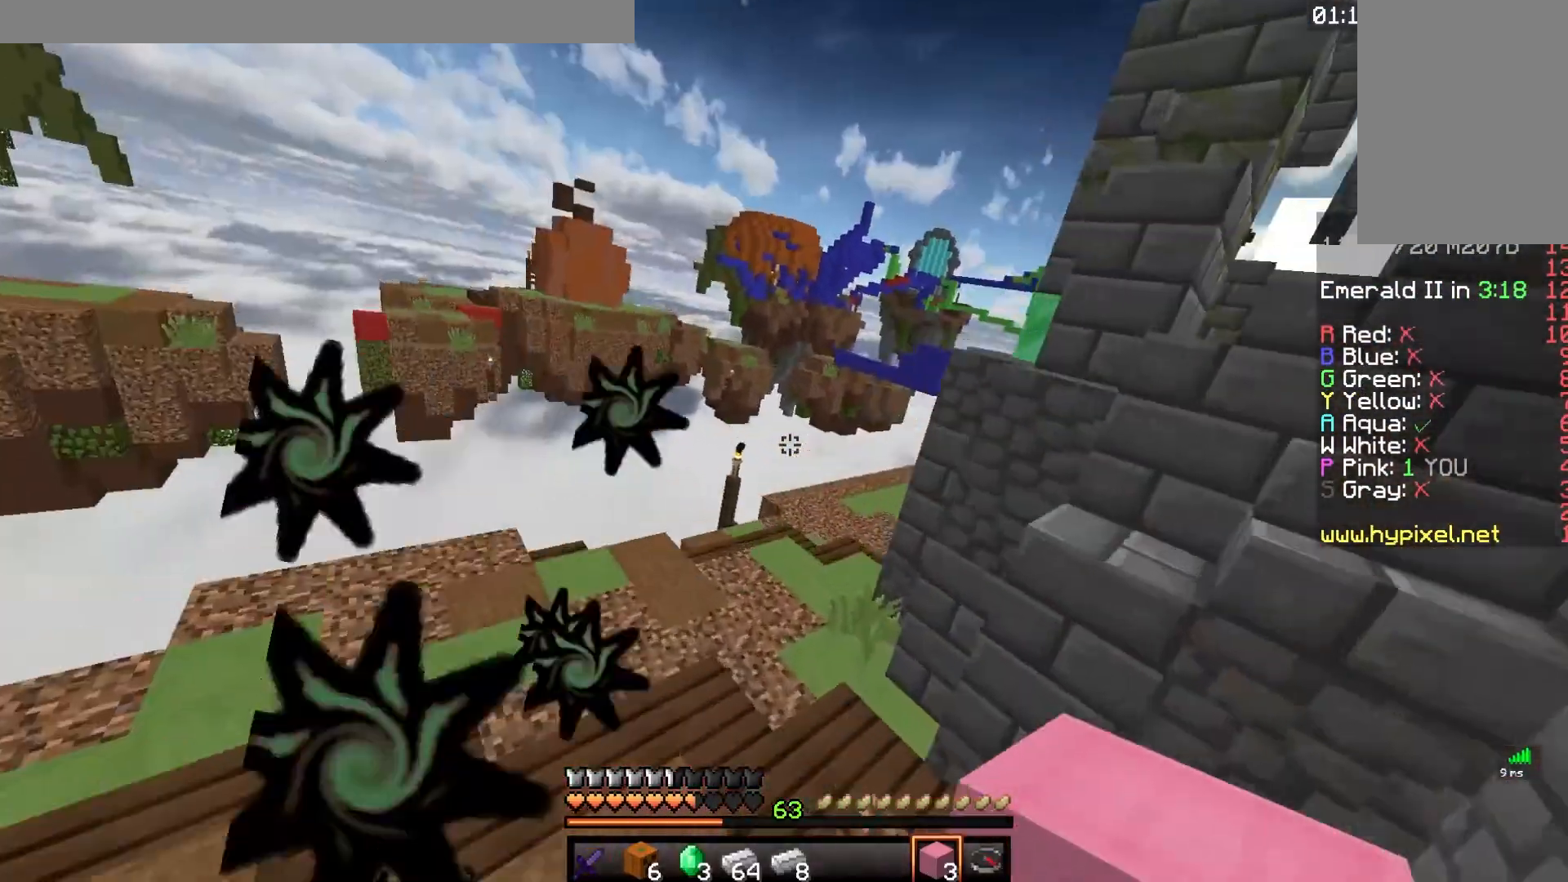
{"keys": ["d", "w"], "mouse": ["right"], "events": [[217, "space", "up"], [300, "d", "down"], [483, "mouse_right", "down"]]}
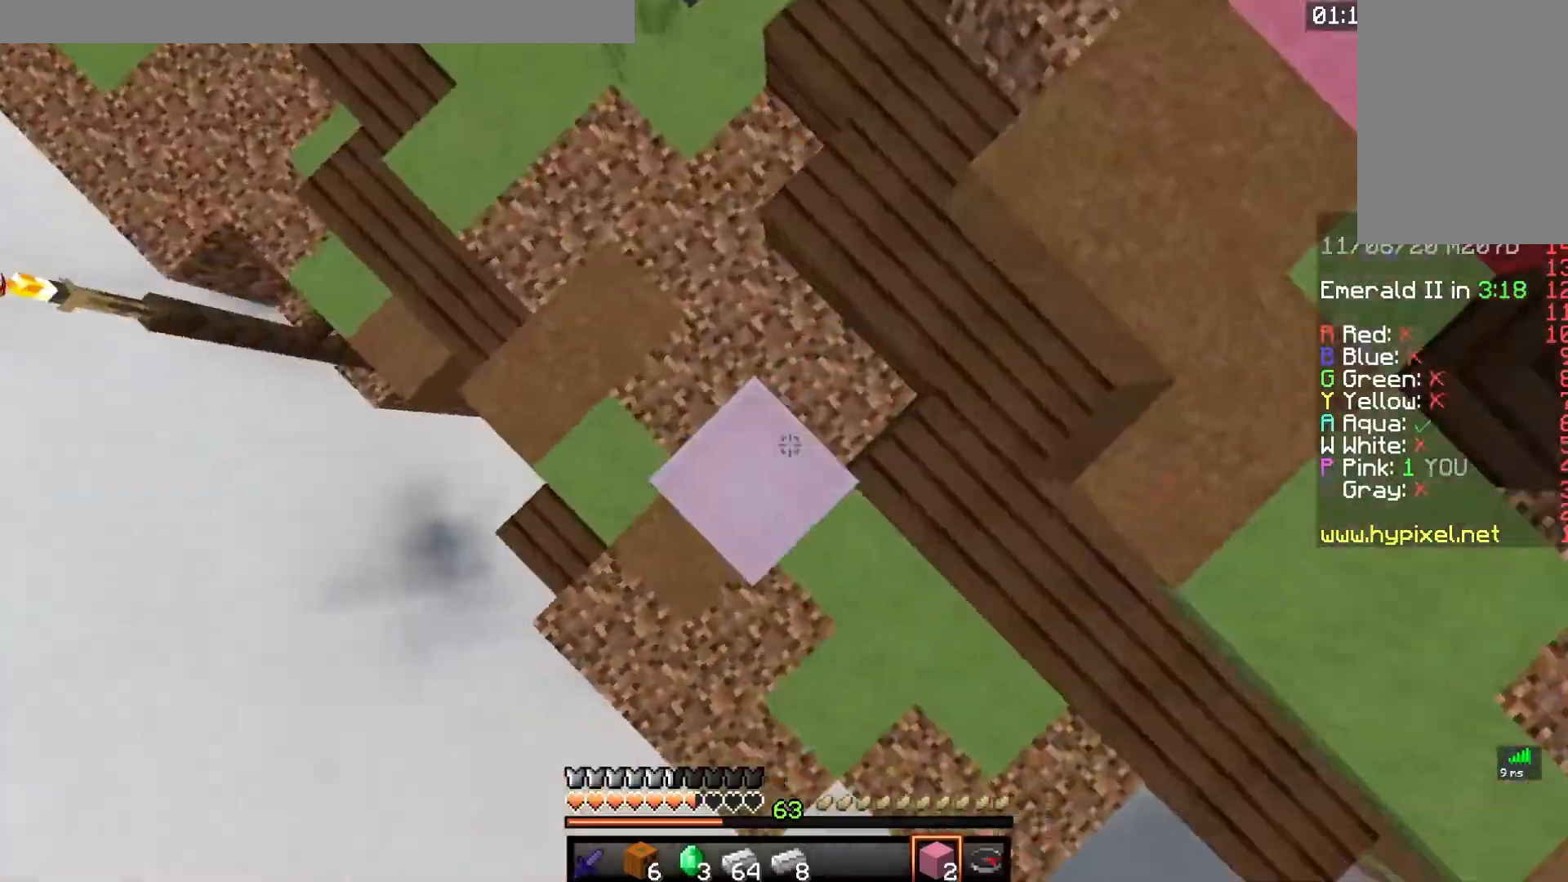
{"keys": ["w"], "mouse": [], "events": [[50, "d", "up"], [150, "space", "down"], [200, "a", "down"], [317, "mouse_right", "up"], [500, "a", "up"], [500, "space", "up"]]}
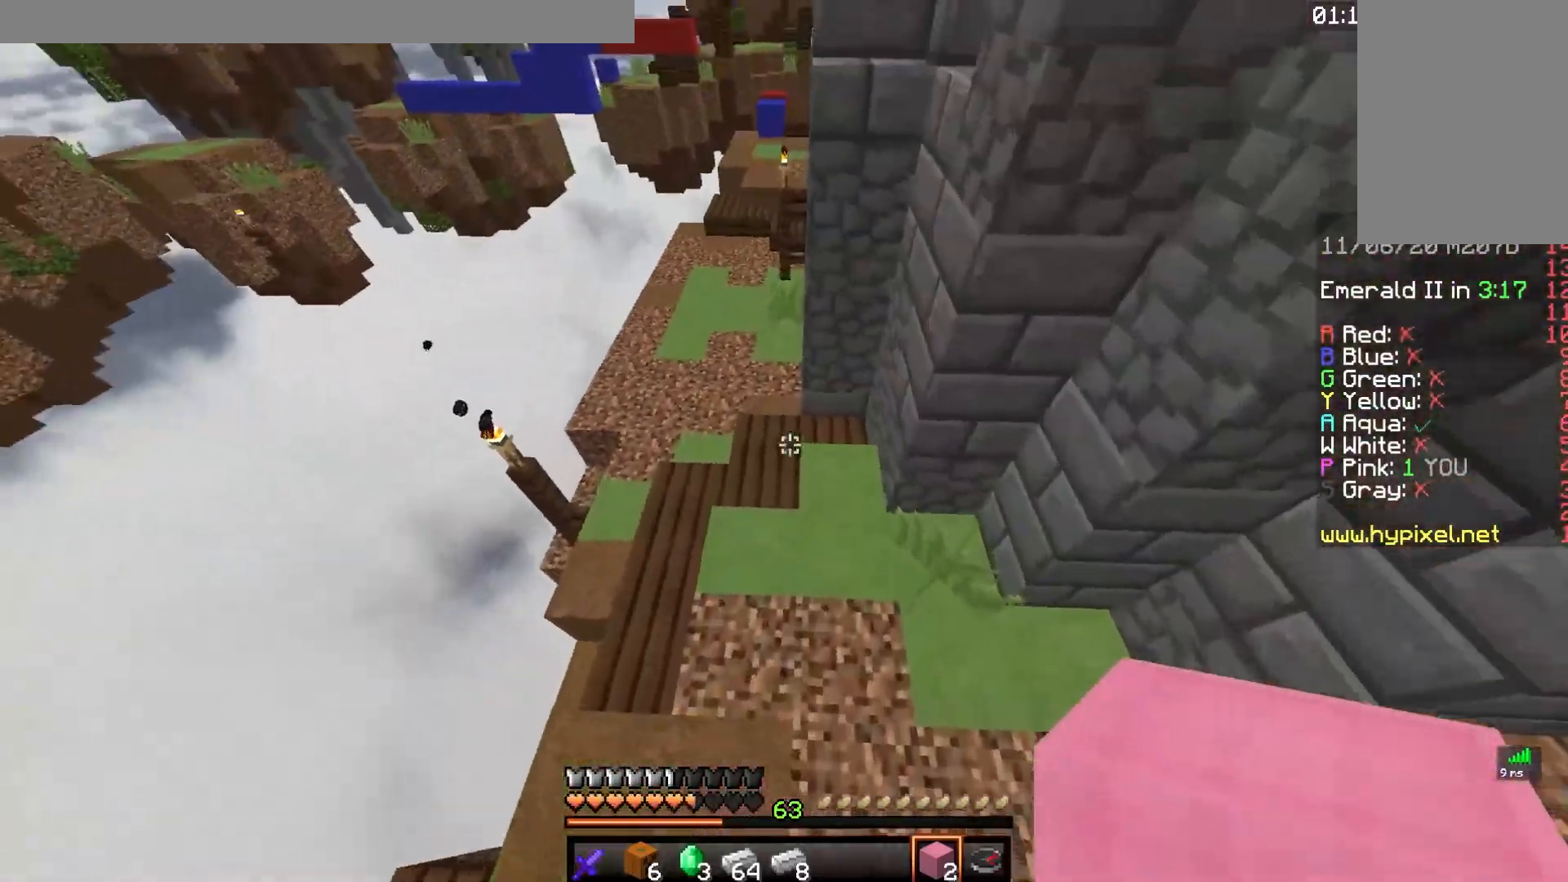
{"keys": ["space", "w"], "mouse": [], "events": [[317, "space", "down"]]}
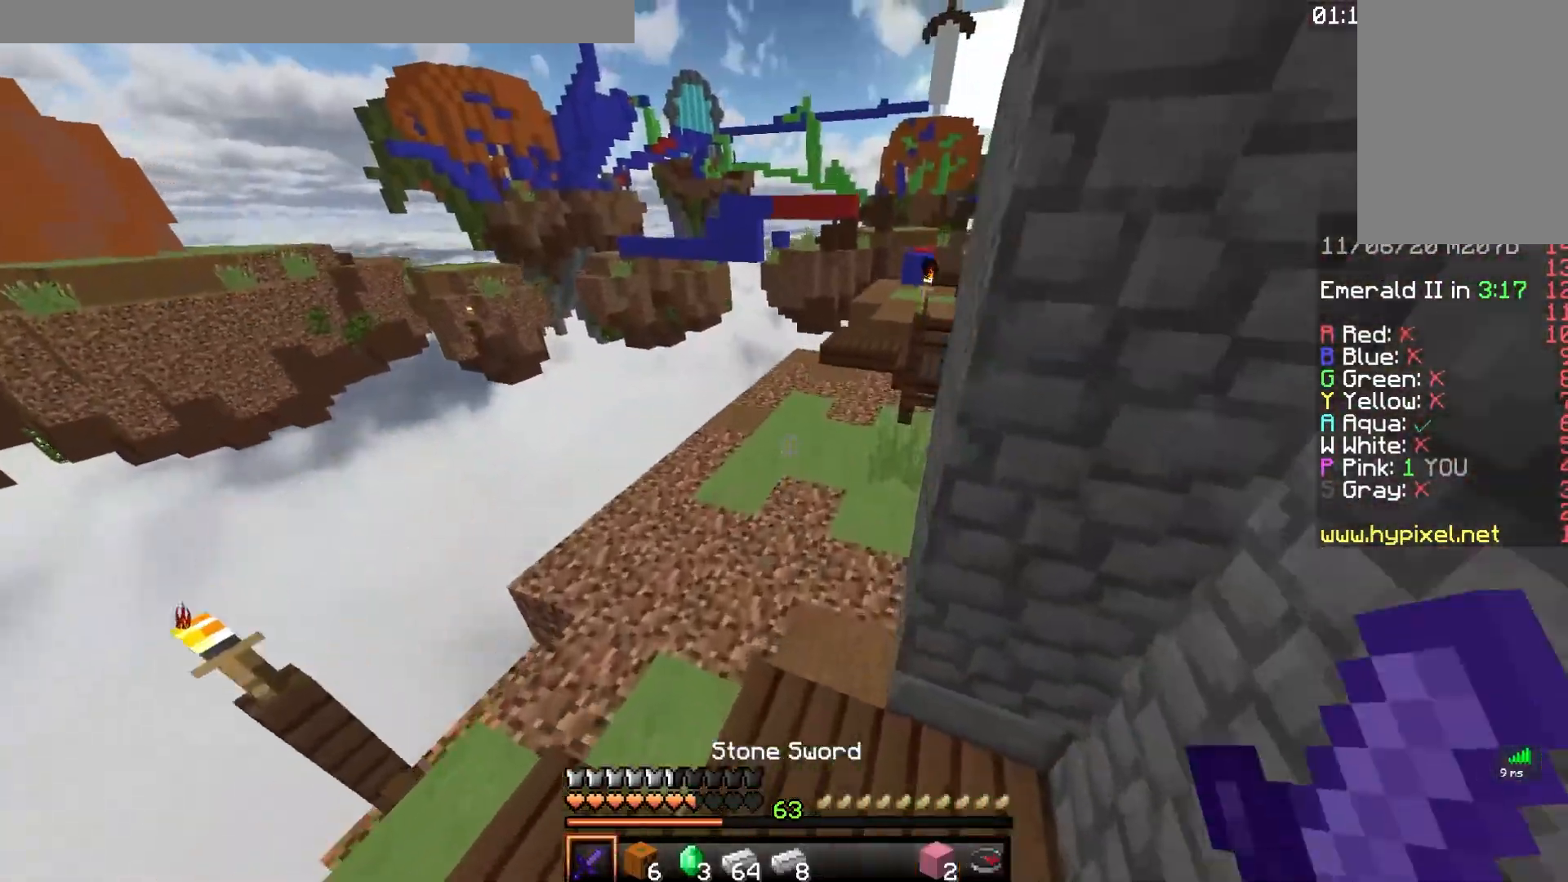
{"keys": ["a", "s"], "mouse": ["right"], "events": [[150, "a", "down"], [200, "space", "up"], [283, "mouse_left", "down"], [300, "s", "down"], [317, "w", "up"], [417, "mouse_left", "up"], [433, "mouse_right", "down"]]}
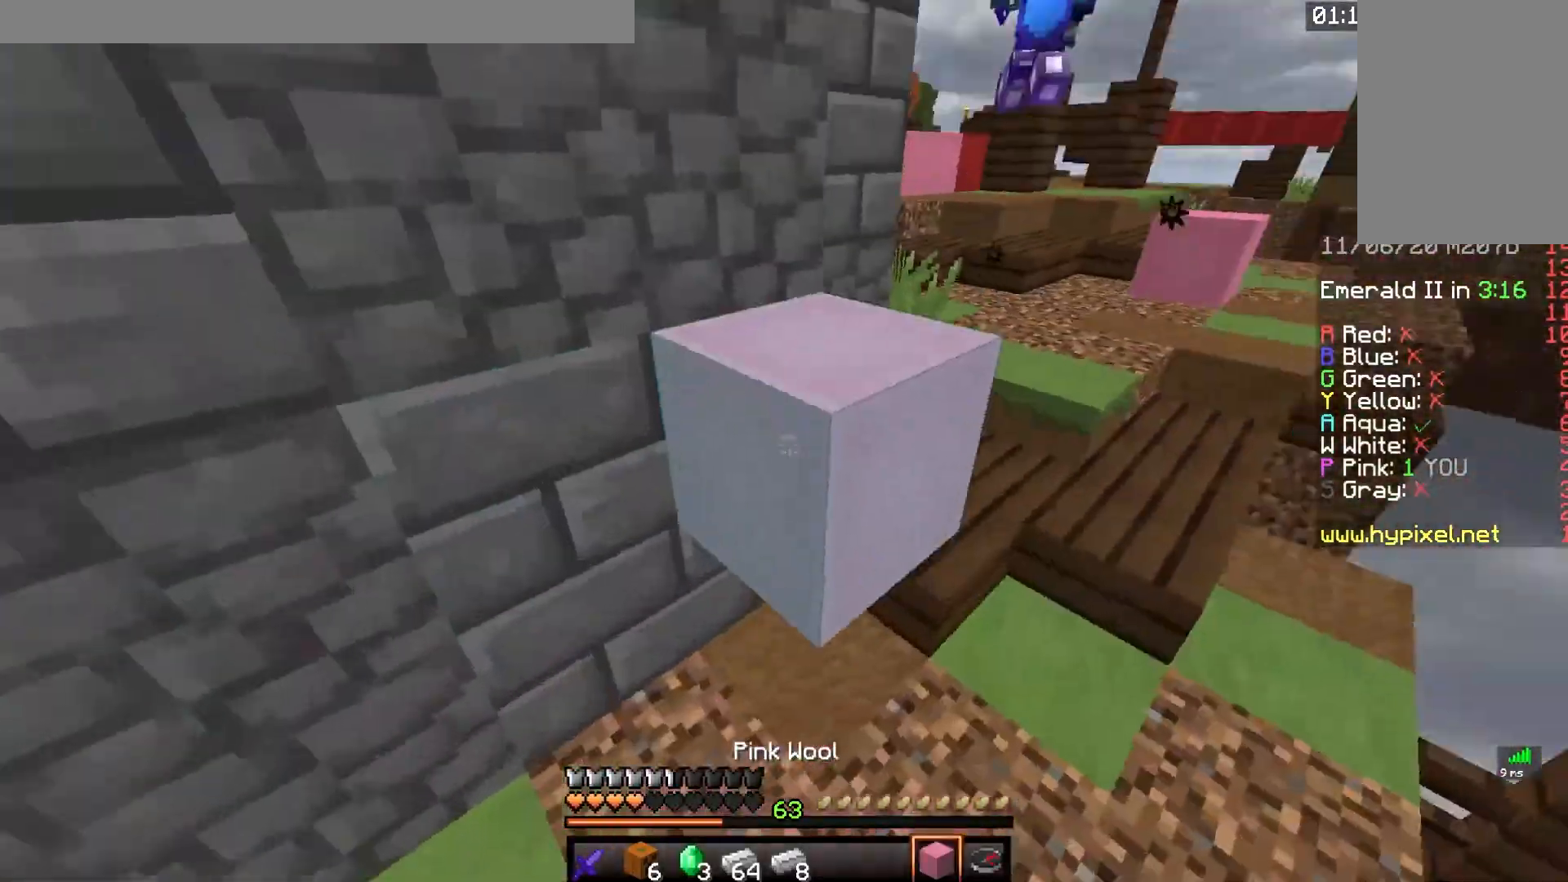
{"keys": ["s"], "mouse": ["right"], "events": [[250, "mouse_right", "up"], [350, "mouse_right", "down"], [417, "a", "up"]]}
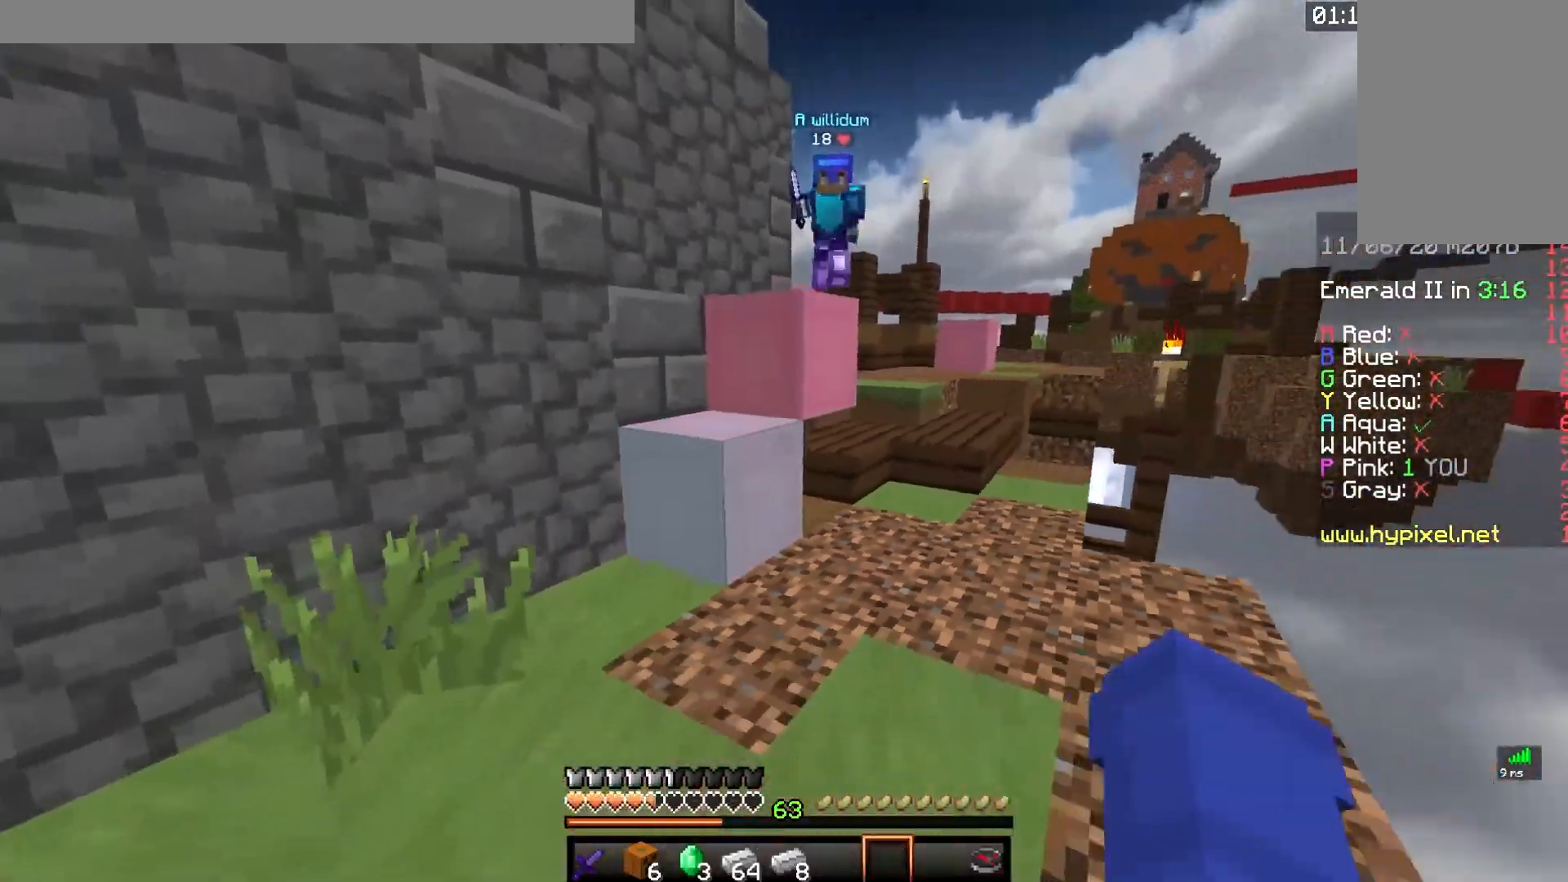
{"keys": ["w"], "mouse": [], "events": [[83, "a", "down"], [200, "mouse_right", "up"], [233, "s", "up"], [250, "w", "down"], [467, "a", "up"]]}
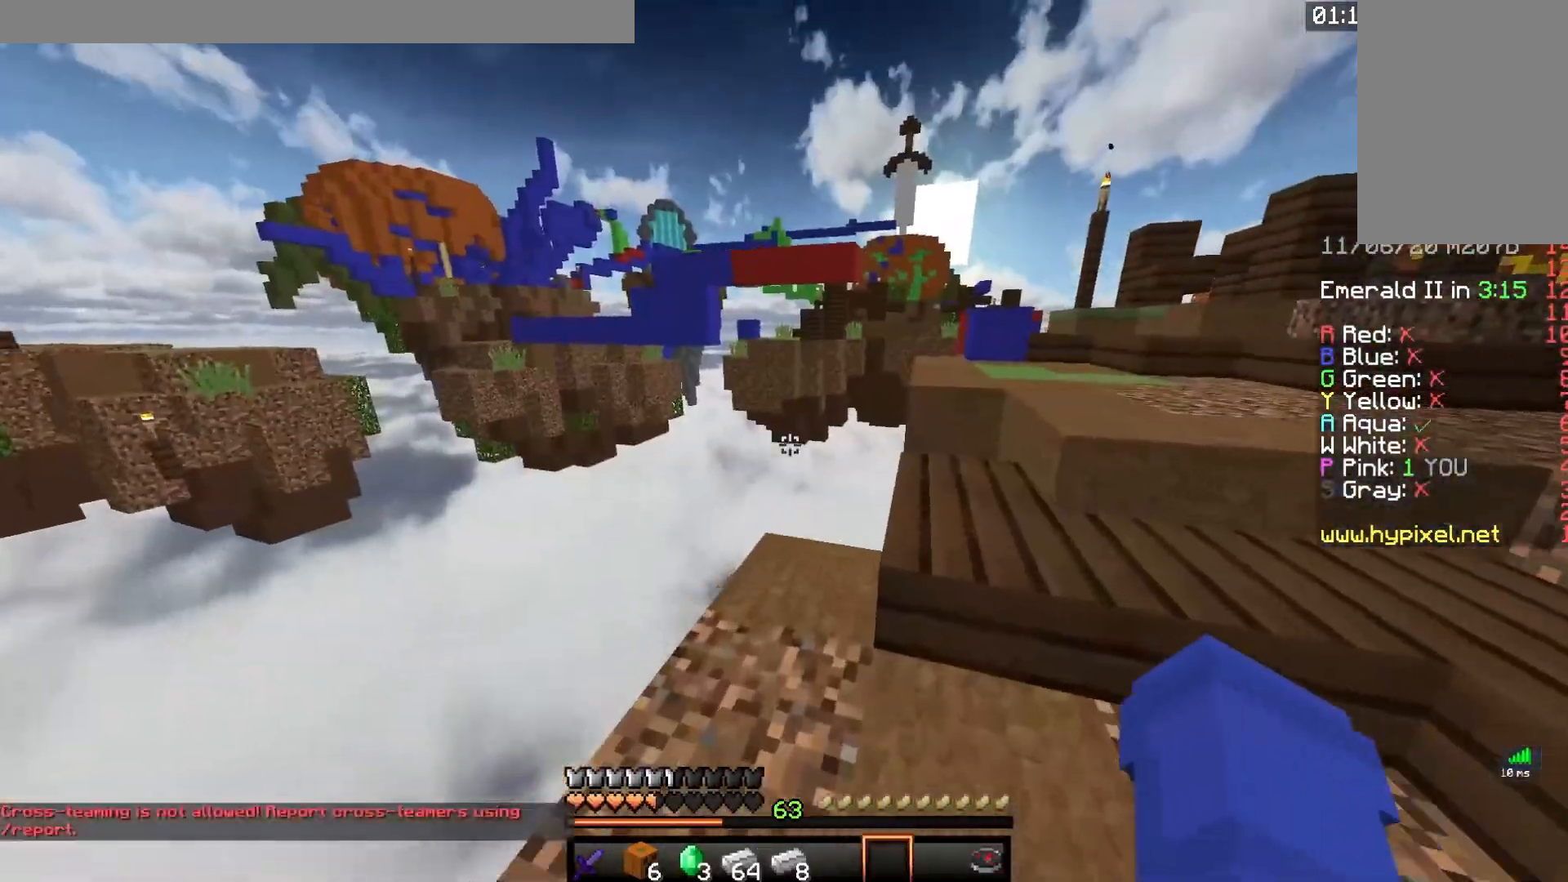
{"keys": ["space", "w"], "mouse": [], "events": [[17, "space", "down"], [233, "d", "down"], [283, "space", "up"], [400, "space", "down"], [483, "d", "up"]]}
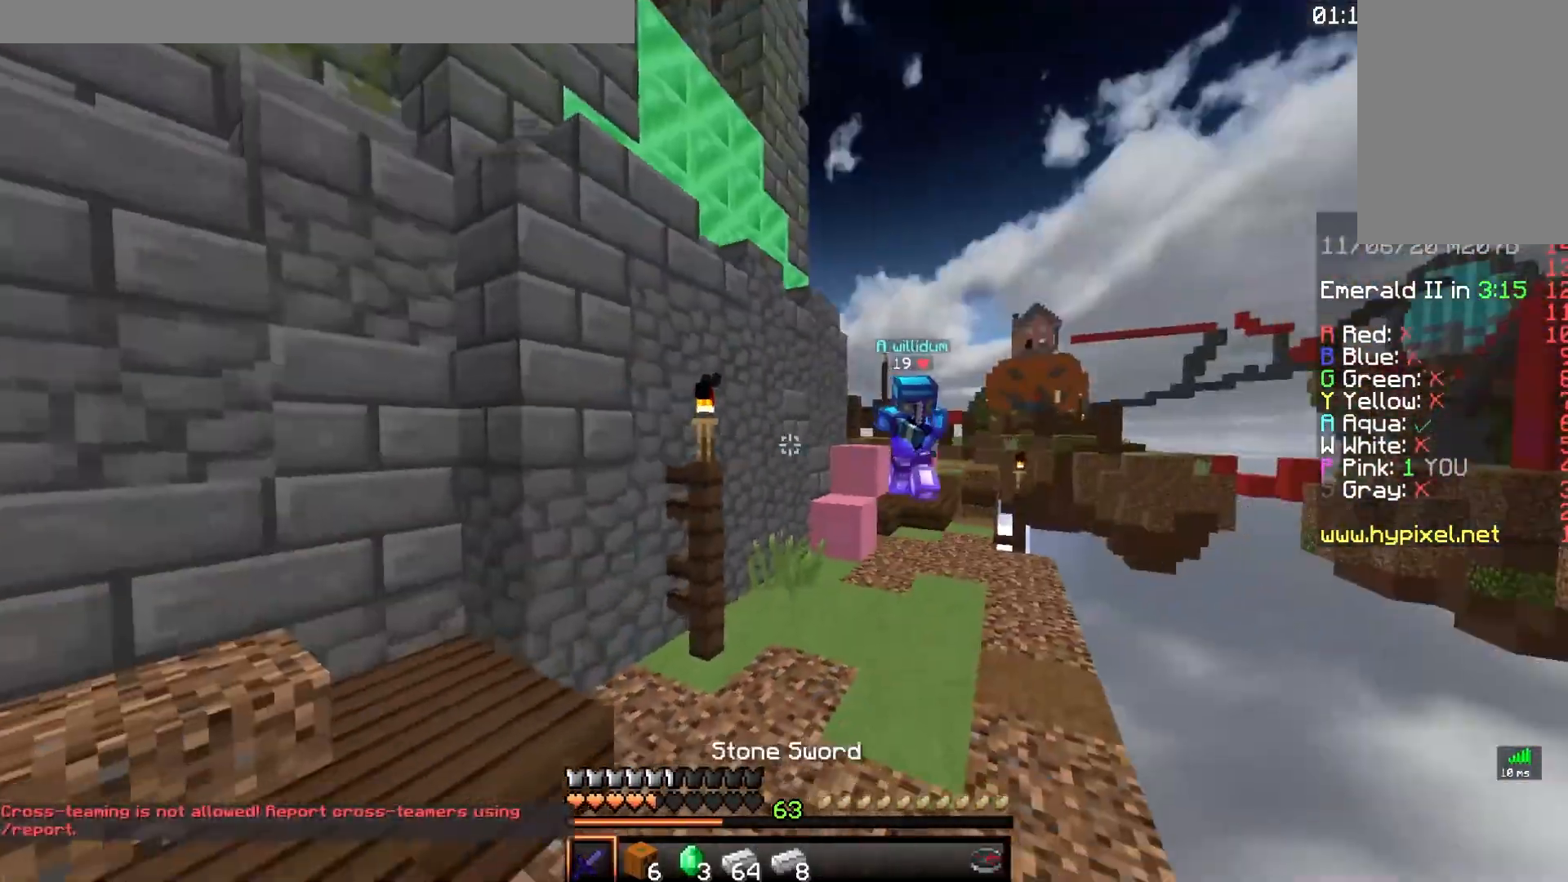
{"keys": ["a", "w"], "mouse": ["left"], "events": [[50, "mouse_left", "down"], [167, "space", "up"], [233, "mouse_left", "up"], [300, "a", "down"], [500, "mouse_left", "down"]]}
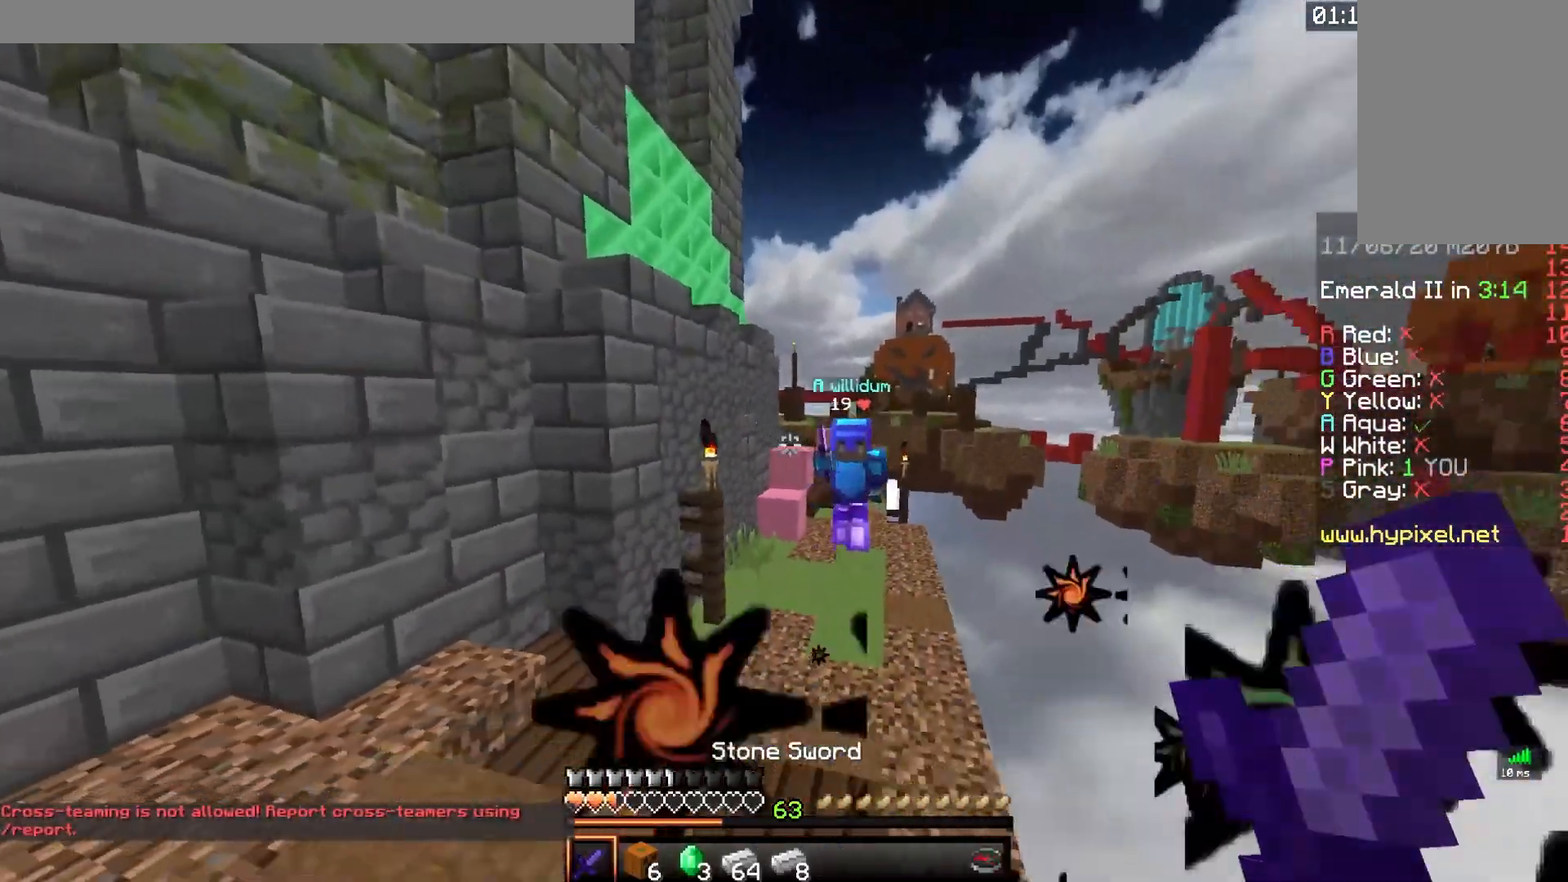
{"keys": ["w"], "mouse": ["left"], "events": [[150, "mouse_left", "up"], [250, "mouse_left", "down"], [383, "a", "up"]]}
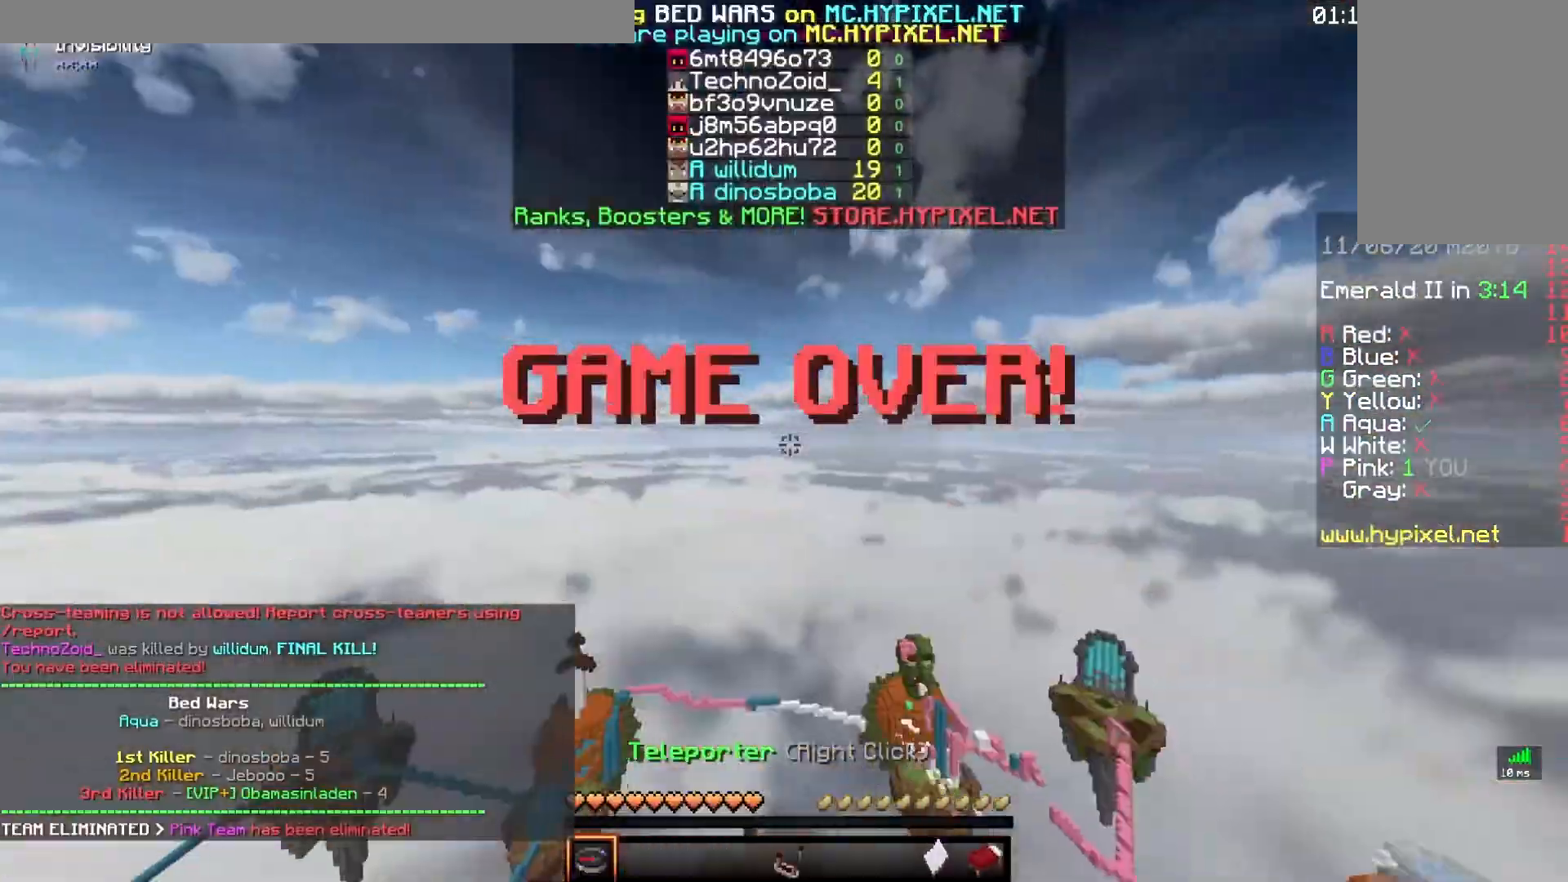
{"keys": [], "mouse": [], "events": [[217, "mouse_left", "up"], [317, "w", "up"]]}
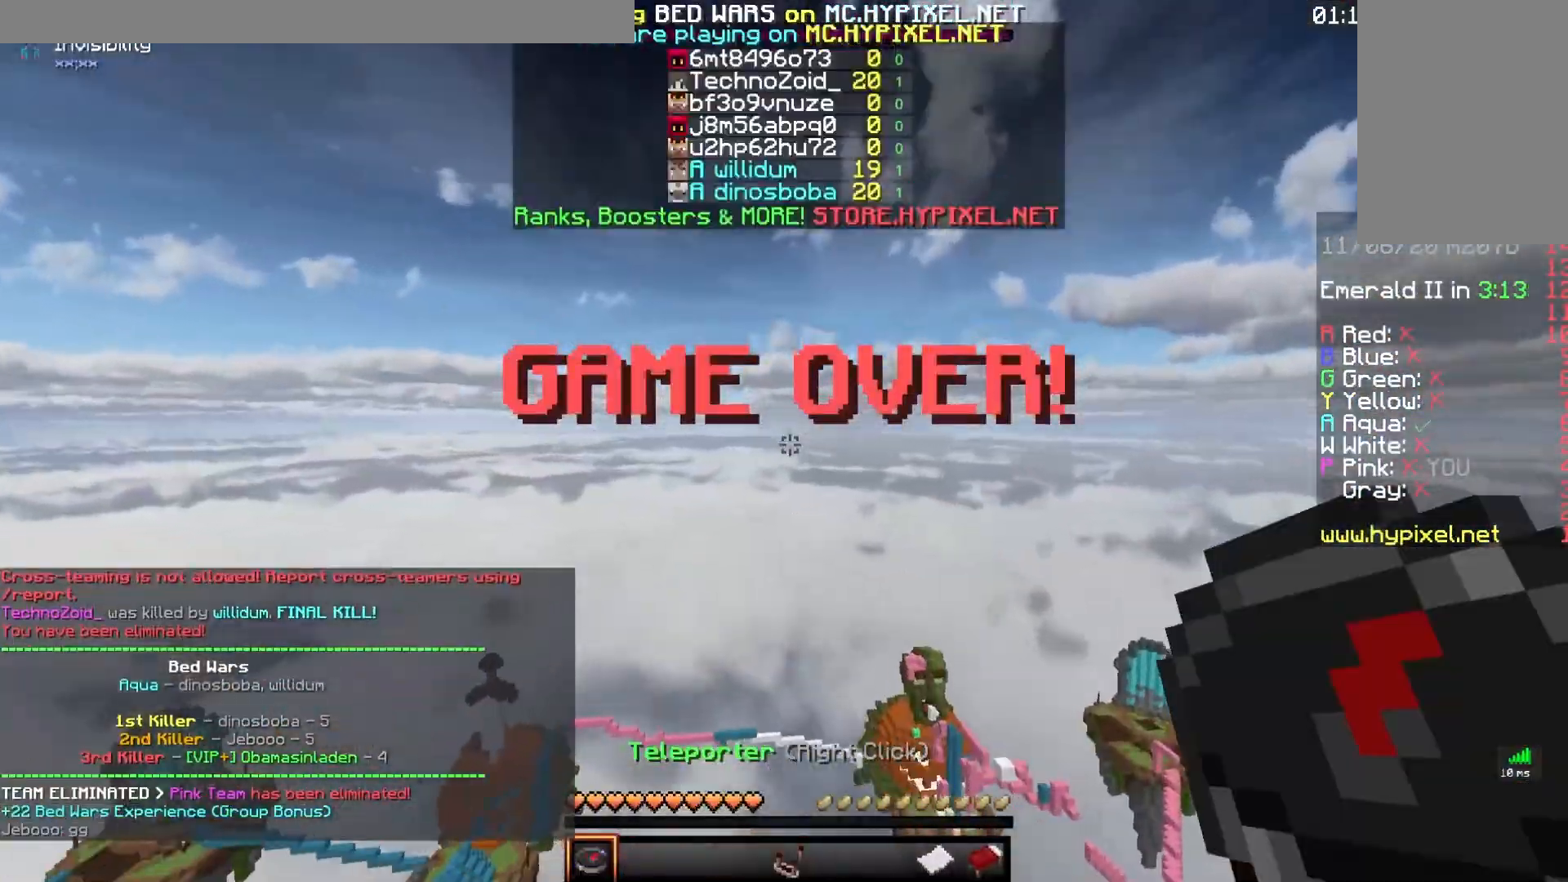
{"keys": [], "mouse": [], "events": [[33, "mouse_right", "down"], [183, "mouse_right", "up"]]}
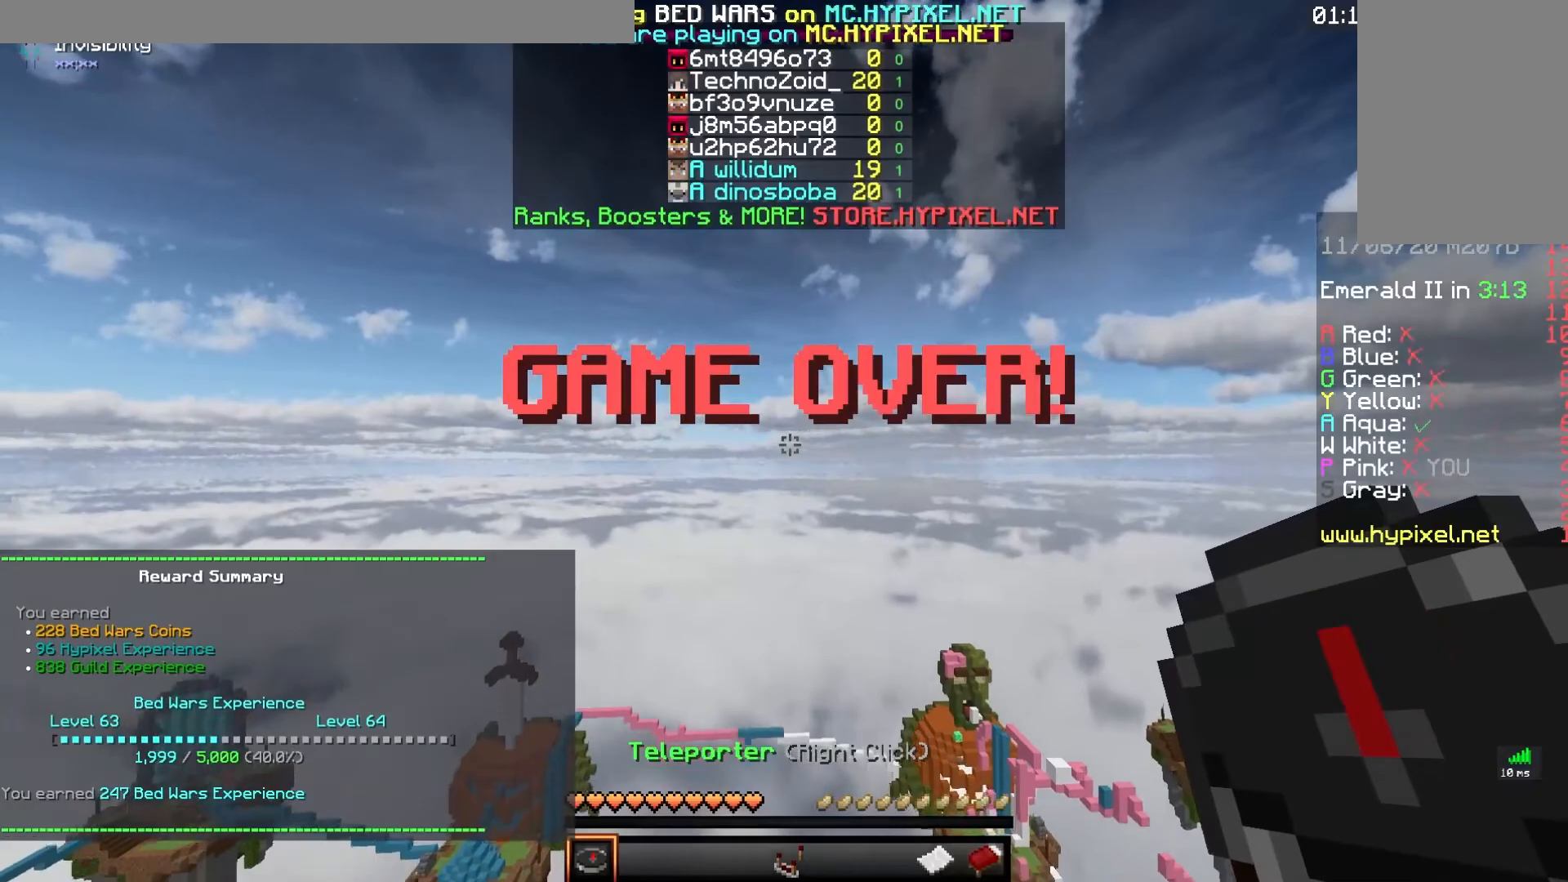
{"keys": [], "mouse": [], "events": []}
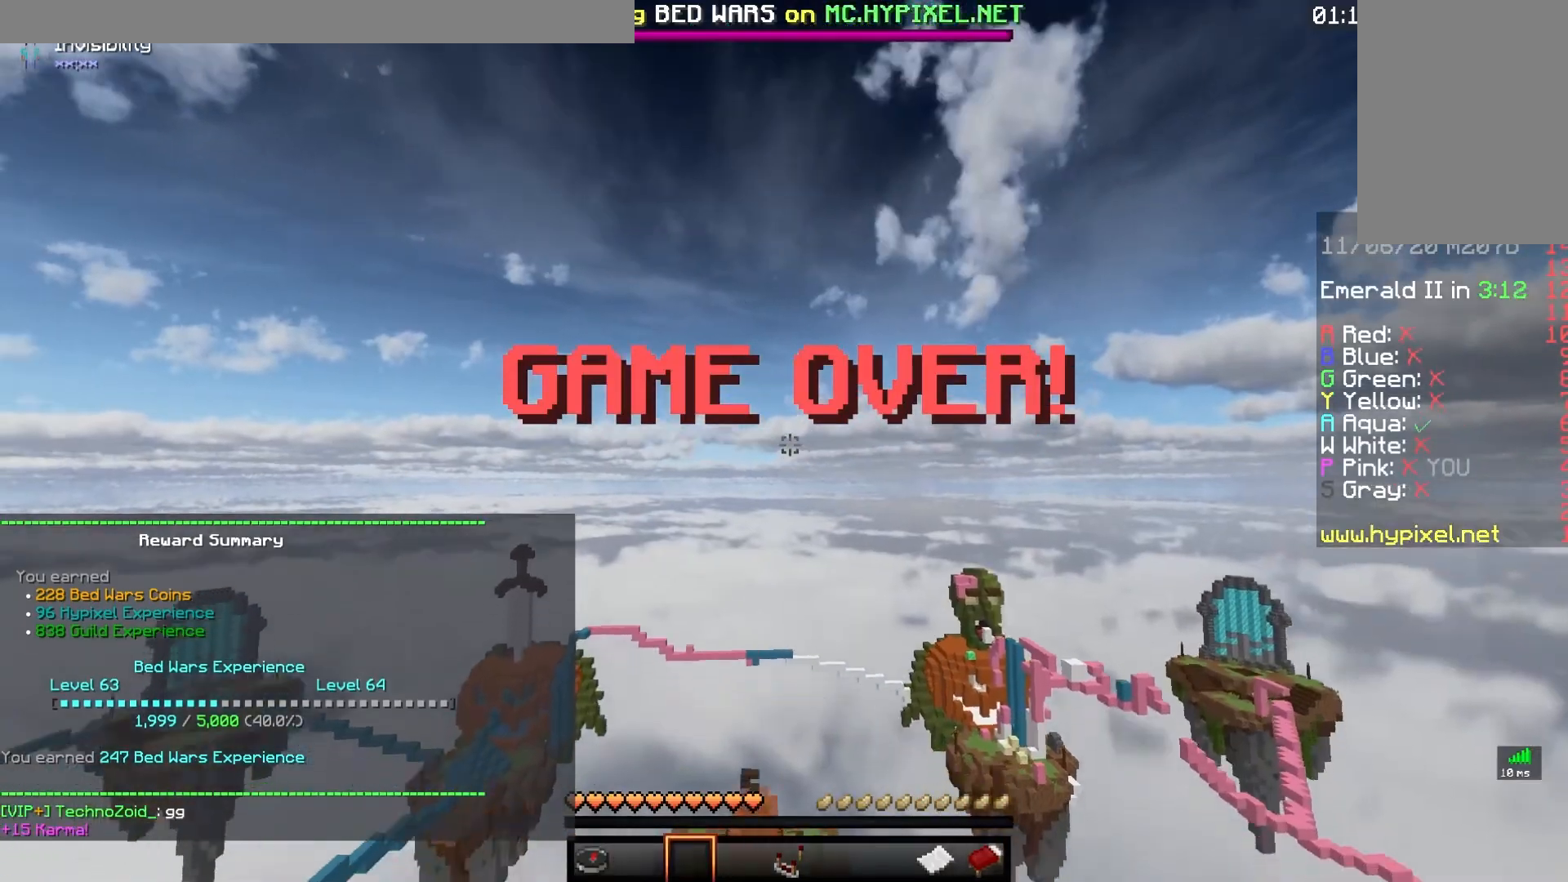
{"keys": ["a", "w"], "mouse": [], "events": [[117, "w", "down"], [267, "mouse_right", "down"], [350, "a", "down"], [483, "mouse_right", "up"]]}
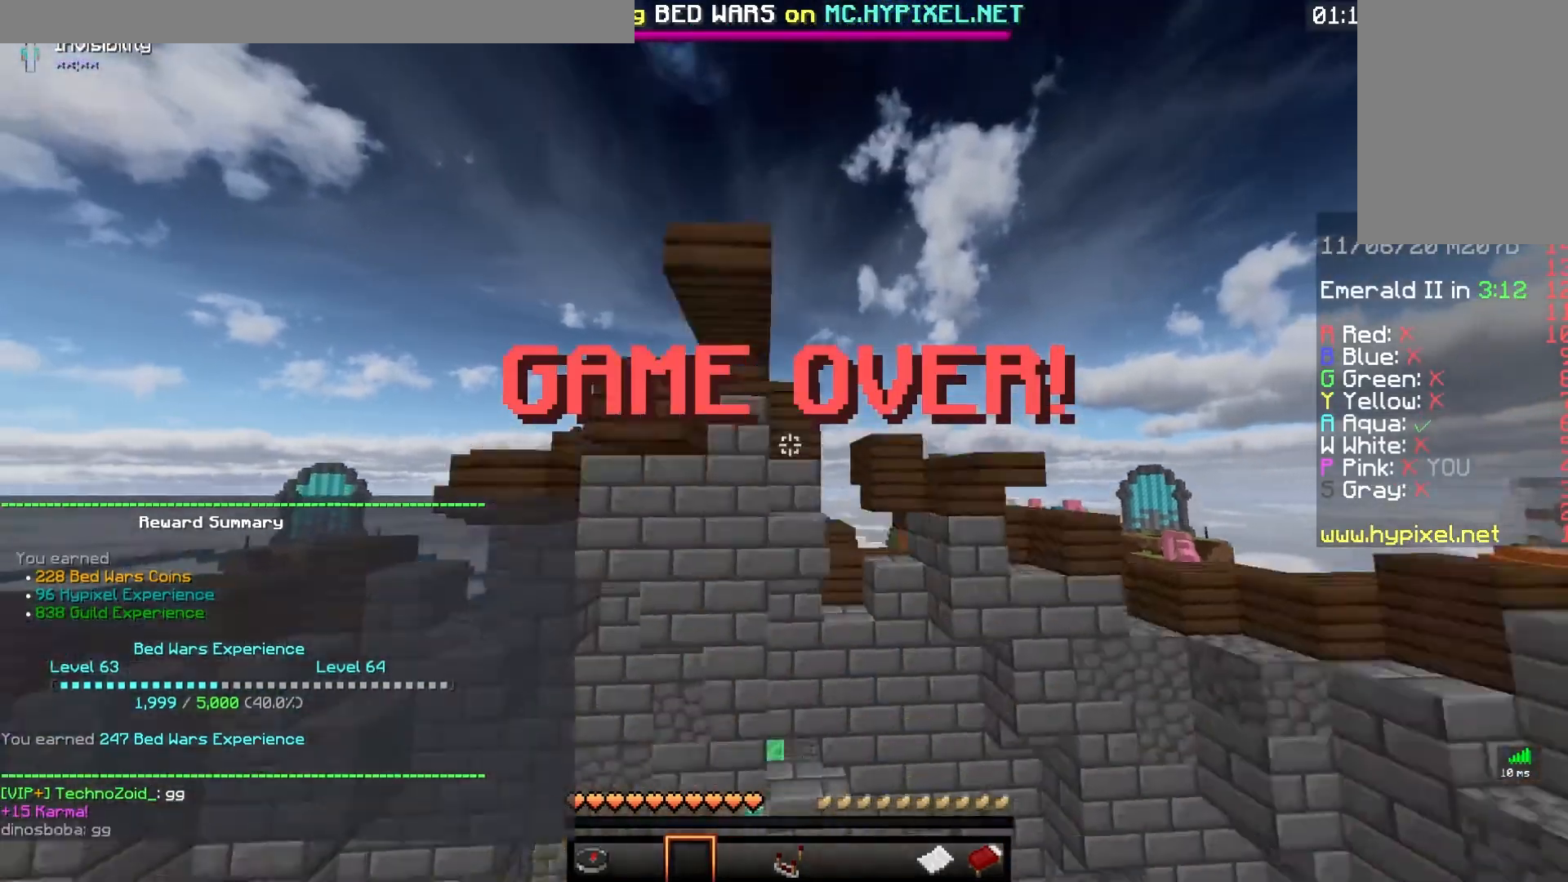
{"keys": ["space", "w"], "mouse": [], "events": [[67, "d", "down"], [67, "mouse_right", "down"], [117, "a", "up"], [233, "d", "up"], [233, "mouse_right", "up"], [283, "space", "down"]]}
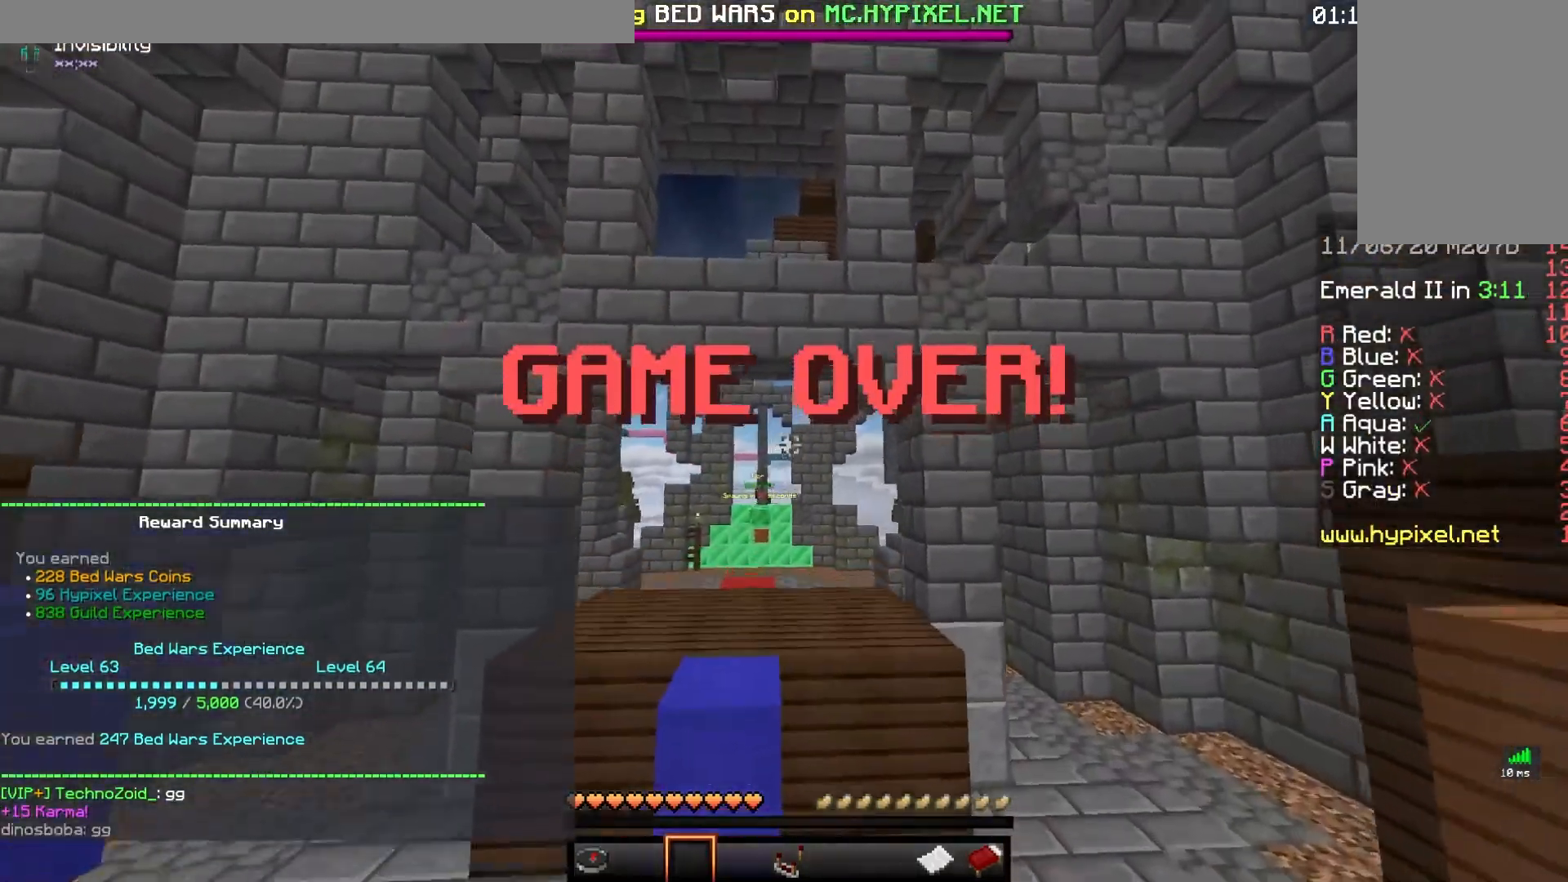
{"keys": ["space", "w"], "mouse": [], "events": [[300, "mouse_right", "down"], [350, "space", "up"], [433, "space", "down"], [450, "mouse_right", "up"]]}
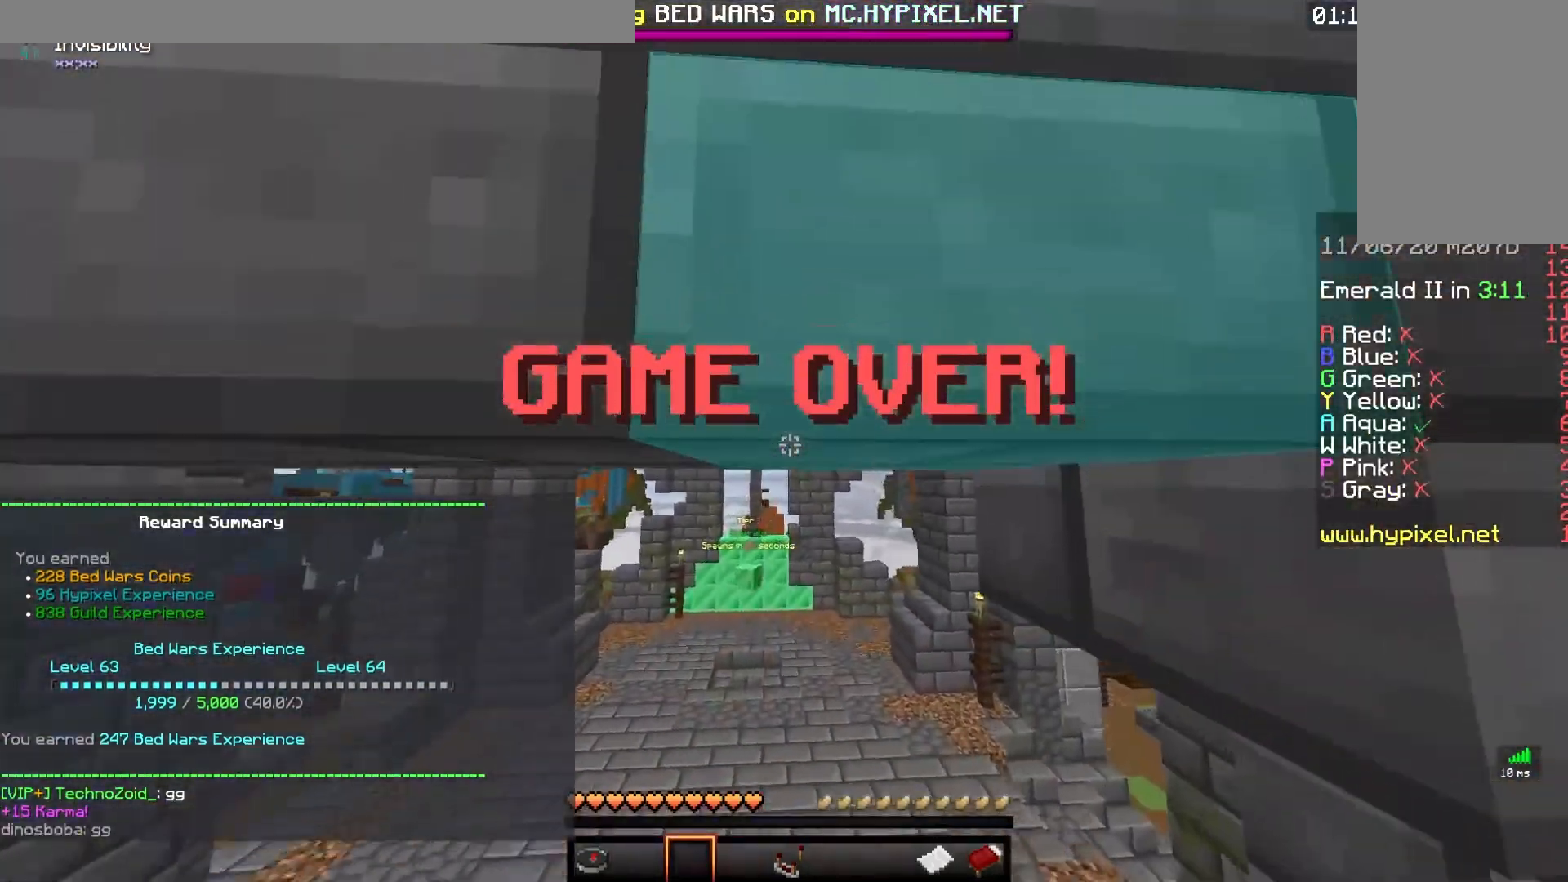
{"keys": ["space", "w"], "mouse": [], "events": [[100, "space", "up"], [450, "space", "down"]]}
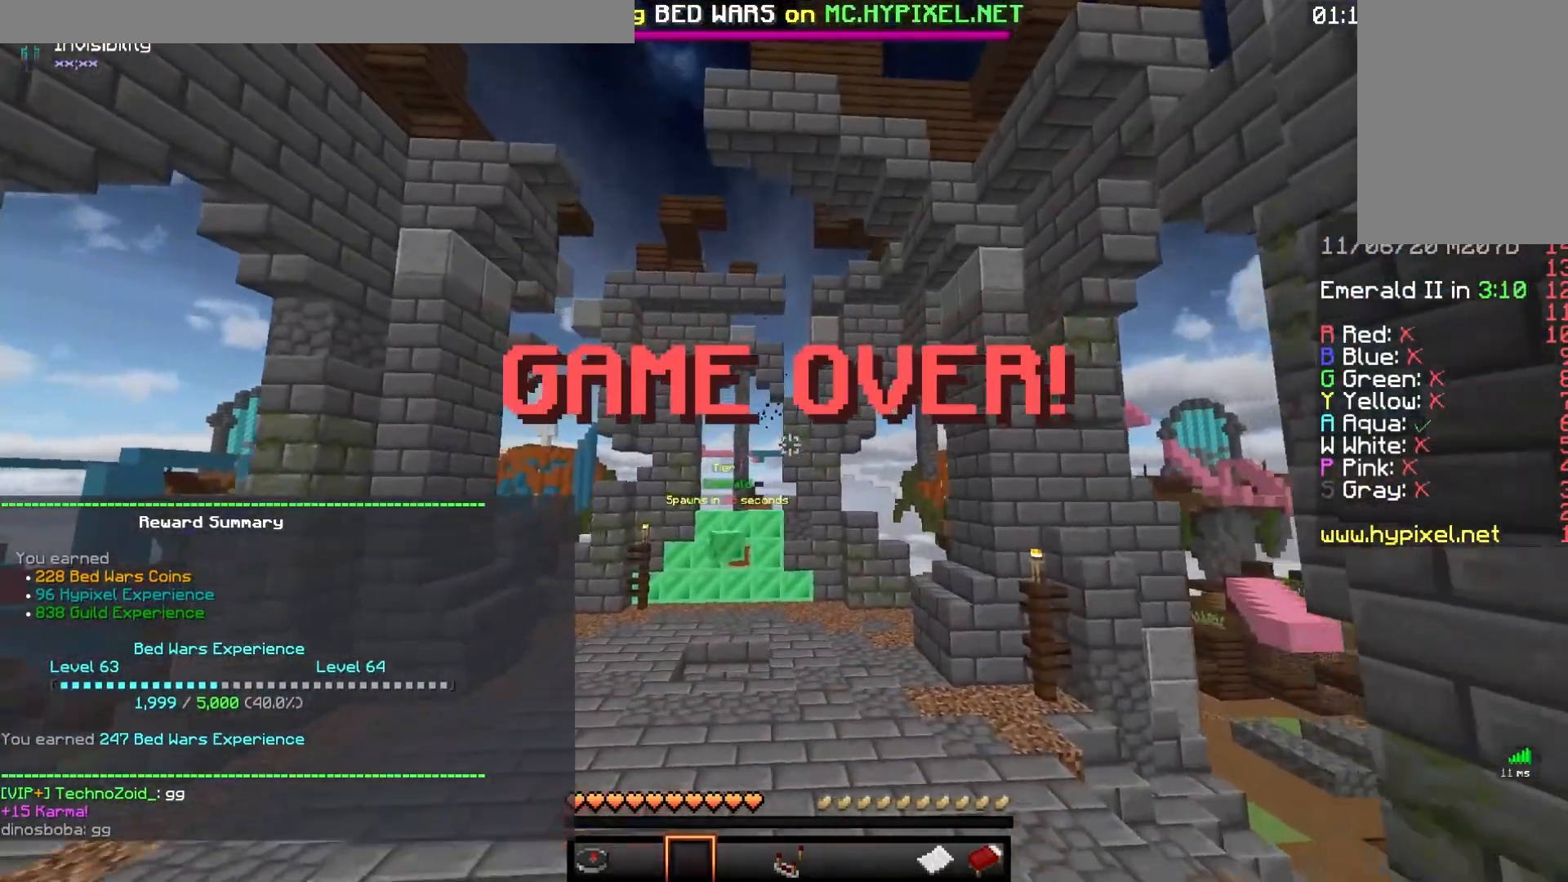
{"keys": ["space", "w"], "mouse": [], "events": []}
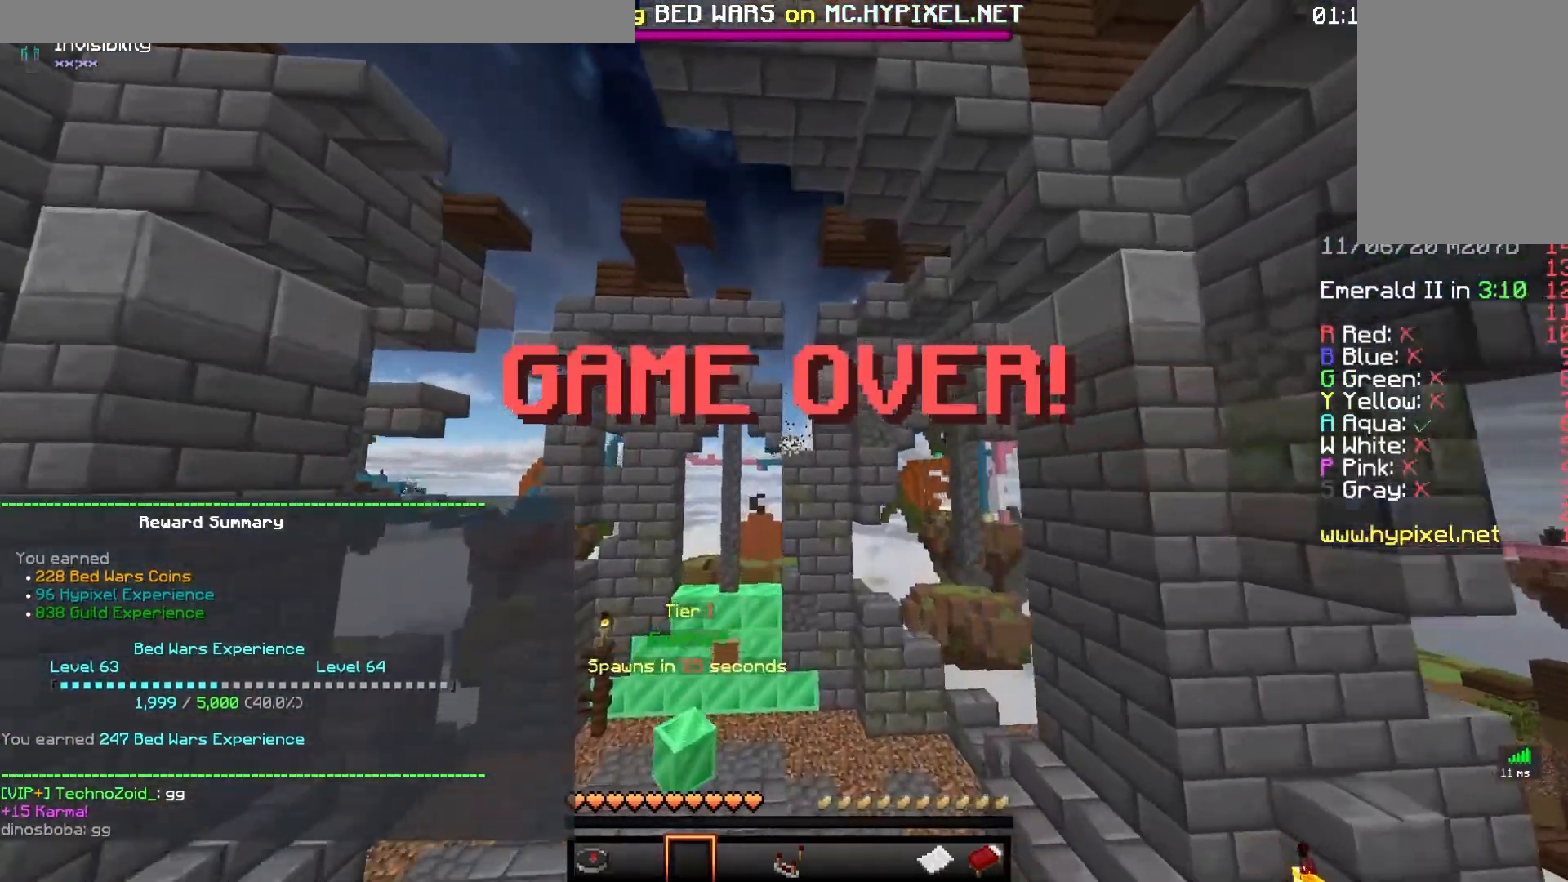
{"keys": ["space", "w"], "mouse": ["left"], "events": [[50, "space", "up"], [67, "a", "down"], [217, "mouse_left", "down"], [283, "a", "up"], [333, "mouse_left", "up"], [433, "space", "down"], [467, "mouse_left", "down"]]}
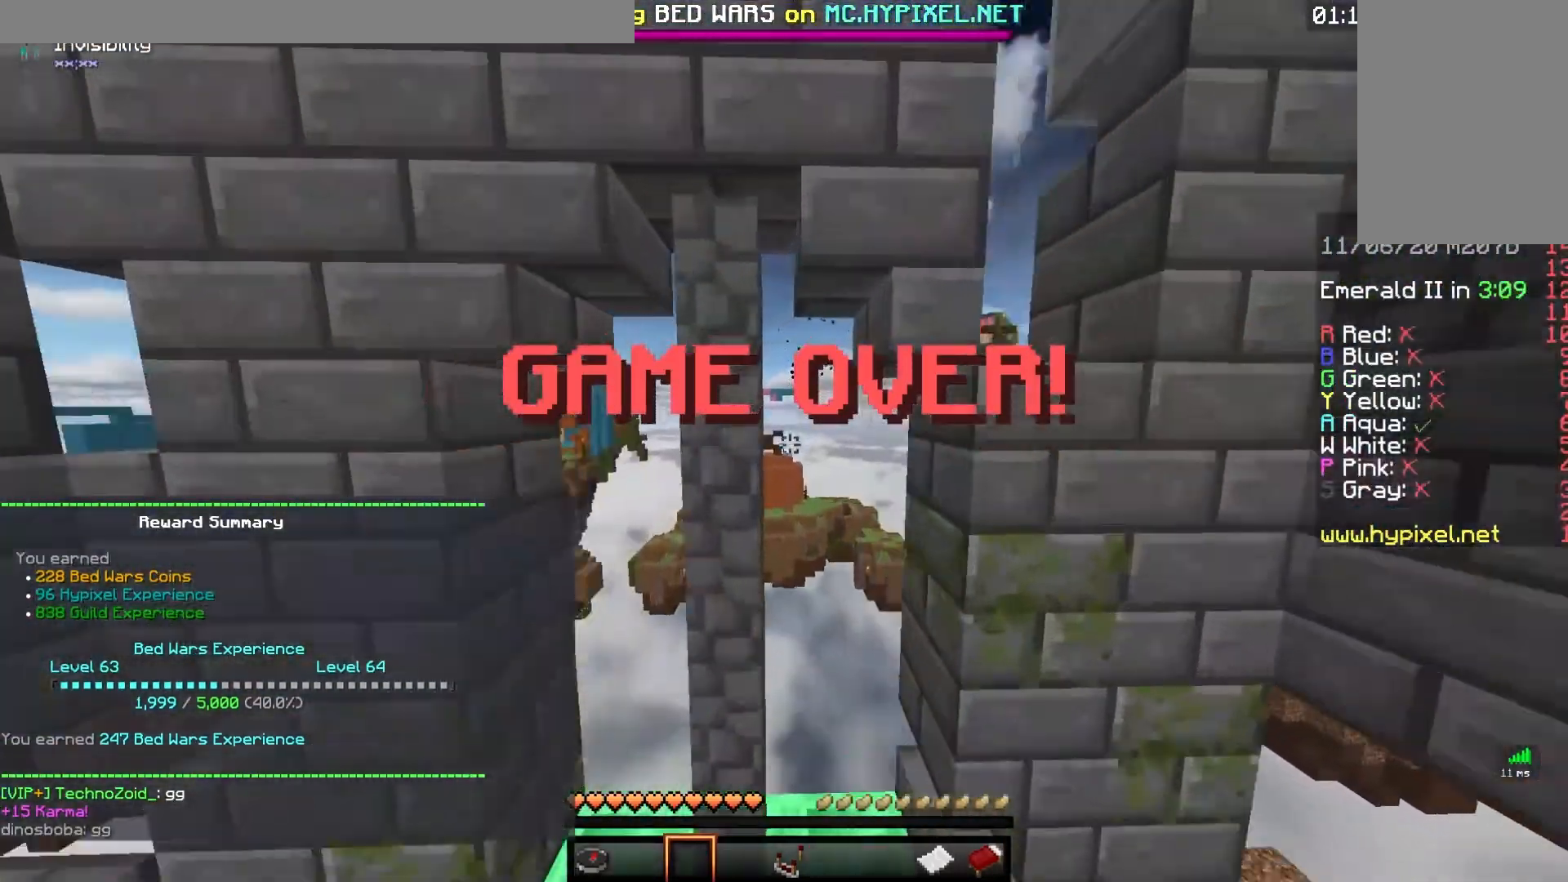
{"keys": ["w"], "mouse": ["left"], "events": [[17, "d", "down"], [150, "mouse_left", "up"], [167, "mouse_right", "down"], [167, "space", "up"], [183, "mouse_left", "down"], [250, "d", "up"], [300, "mouse_right", "up"]]}
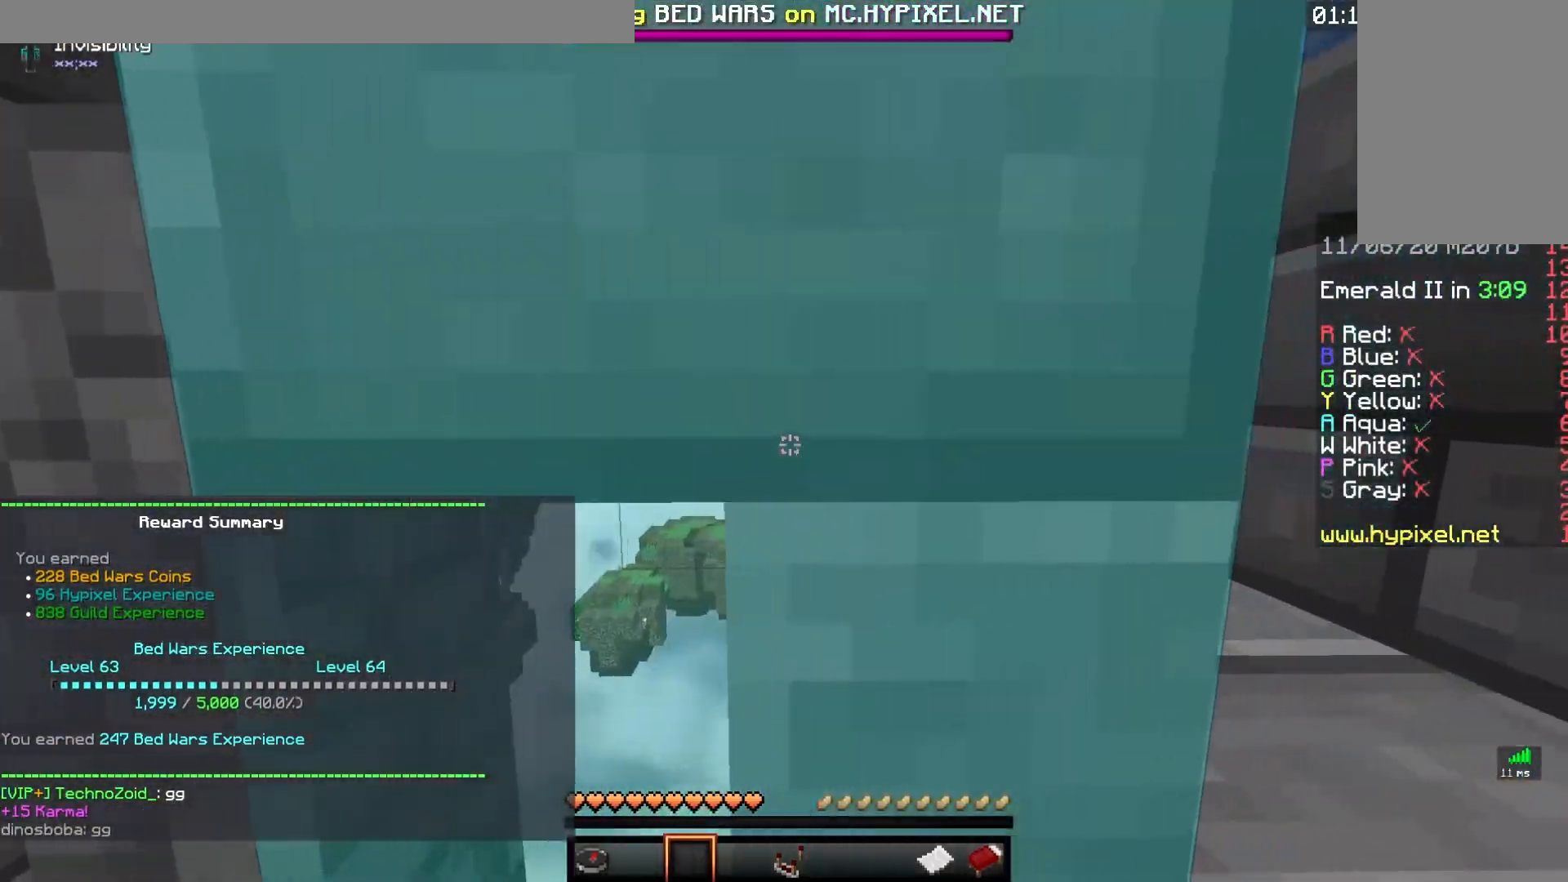
{"keys": [], "mouse": [], "events": [[200, "mouse_left", "up"], [350, "w", "up"]]}